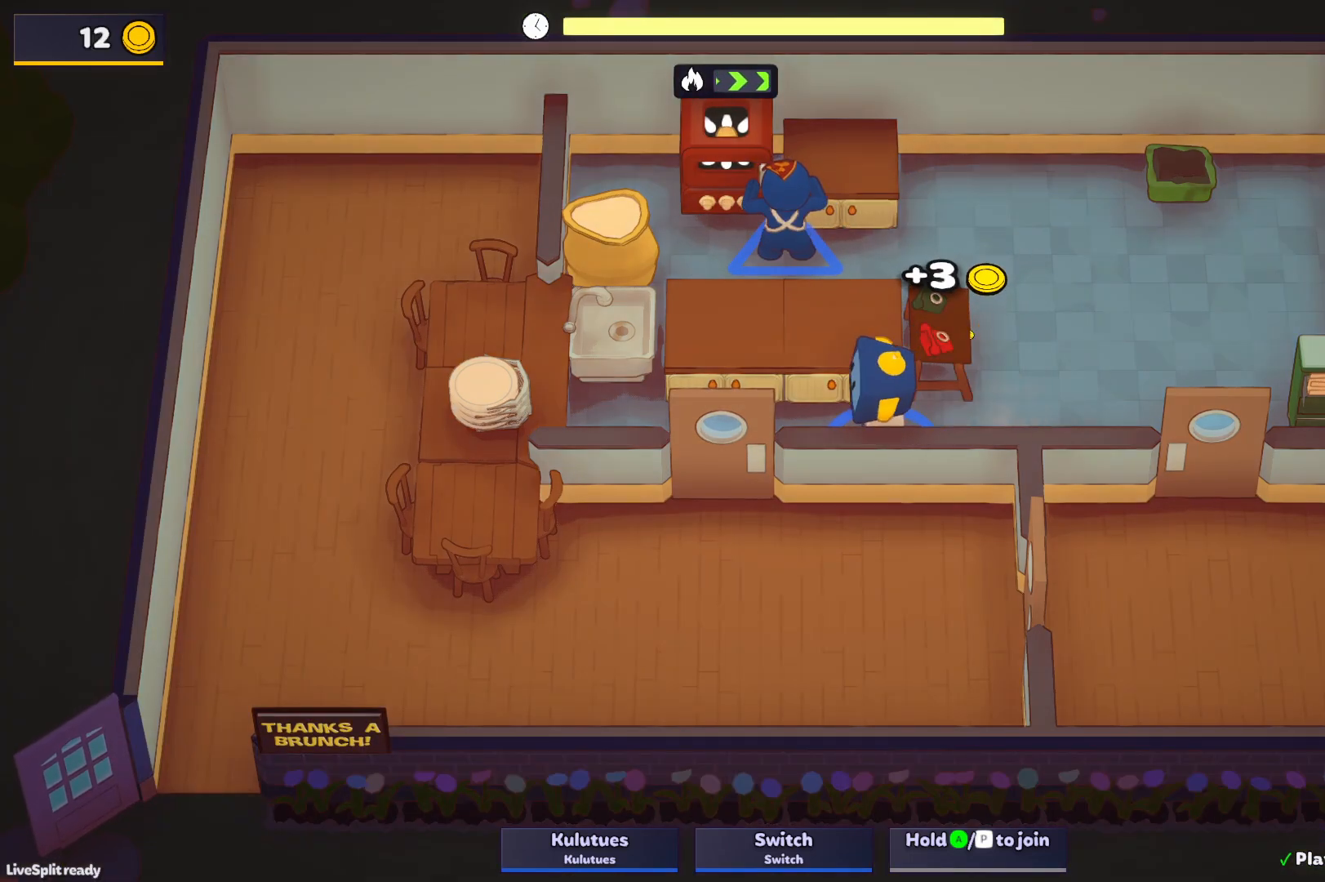
Gameplay with a controller (PlayStation layout); each line is a JSON object with the inputs held at the frame after it. "events" lists button and stick changes between this image and that frame as [ms after this image, input, new state], when the widget could be followed in between. Not read: L3 R3 right_stick.
{"buttons": ["SQUARE"], "left_stick": "left", "events": []}
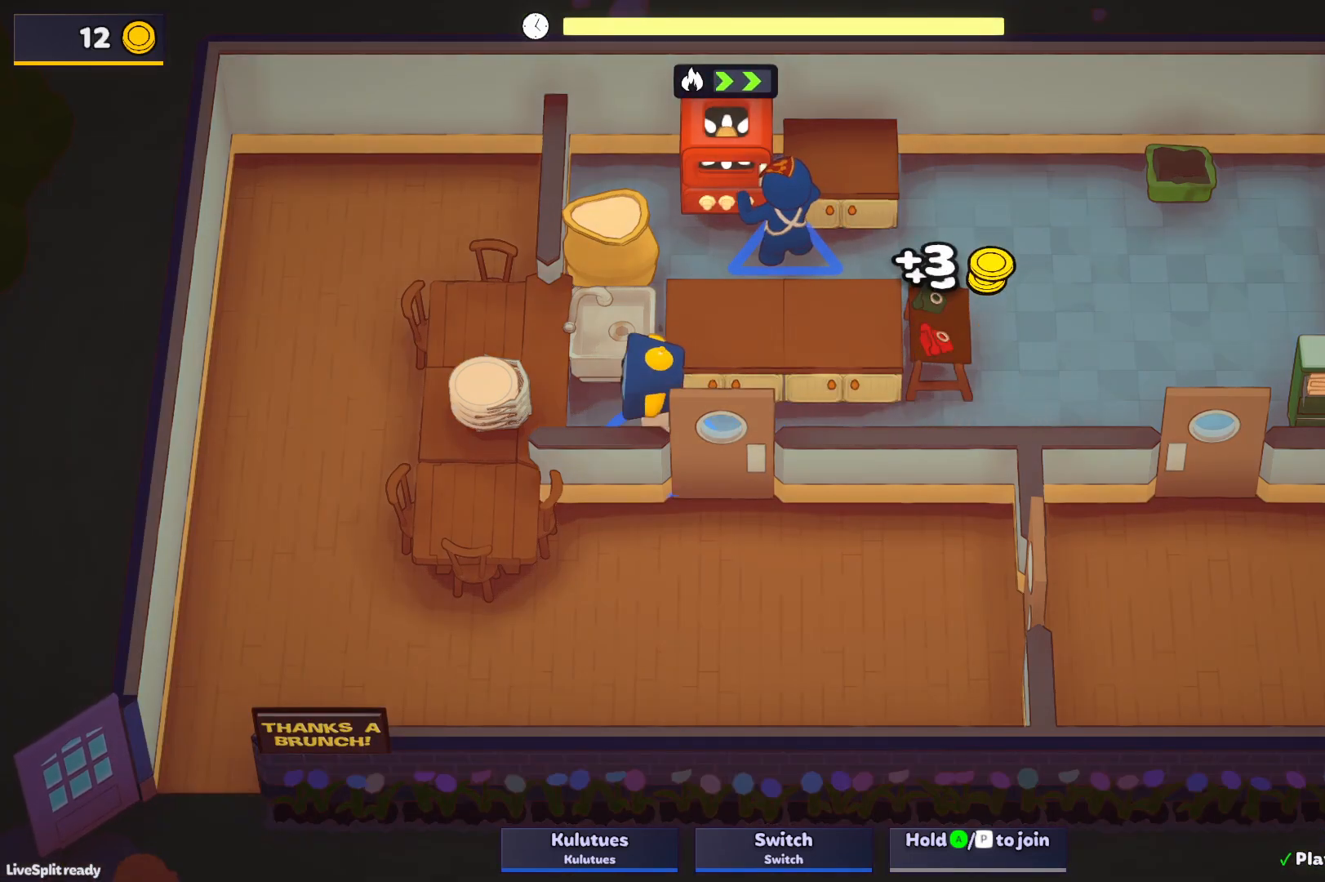
{"buttons": ["SQUARE"], "left_stick": "right", "events": [[100, "CROSS", "down"], [150, "left_stick", "down"], [200, "CROSS", "up"], [233, "left_stick", "right"]]}
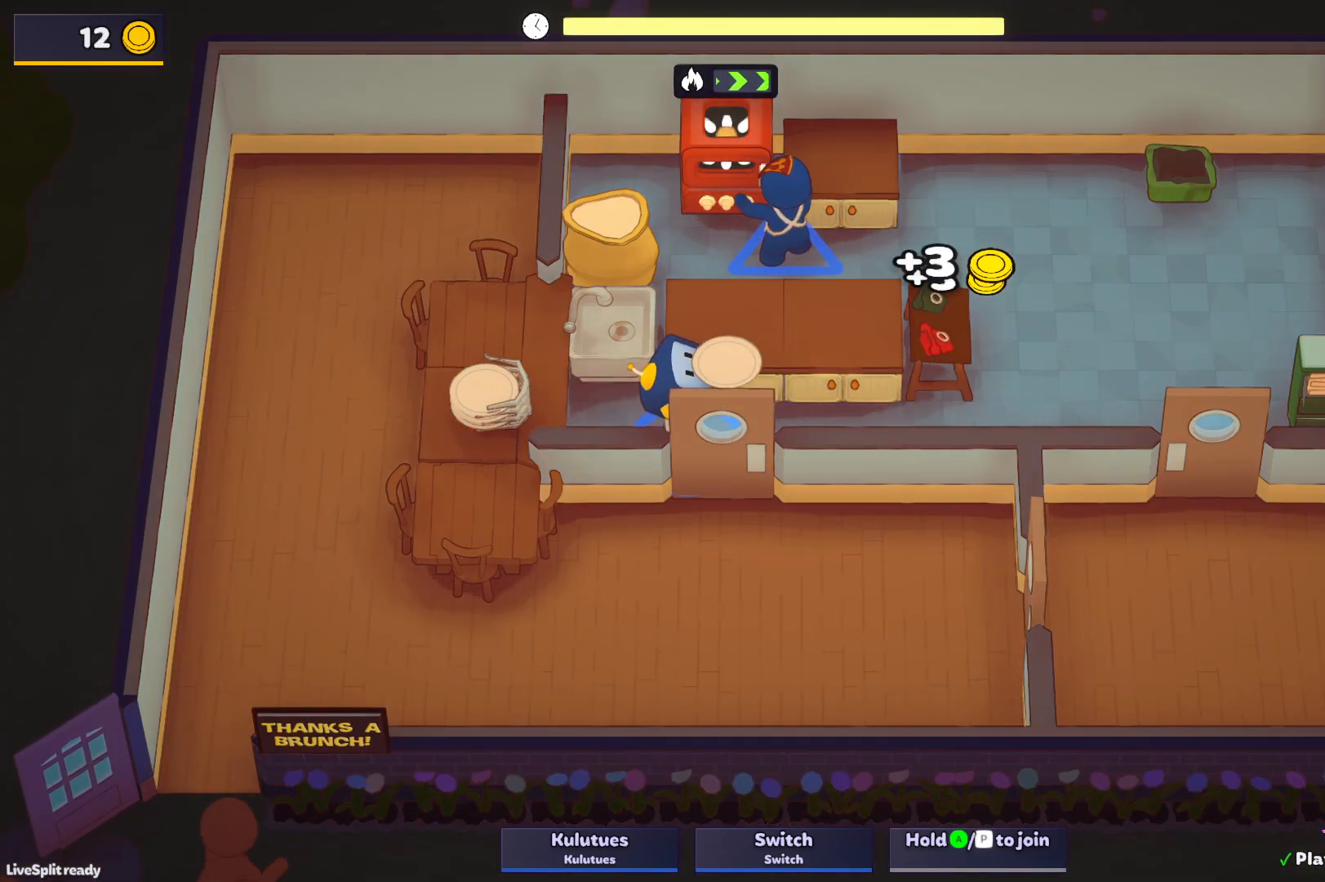
{"buttons": ["SQUARE"], "left_stick": "right", "events": []}
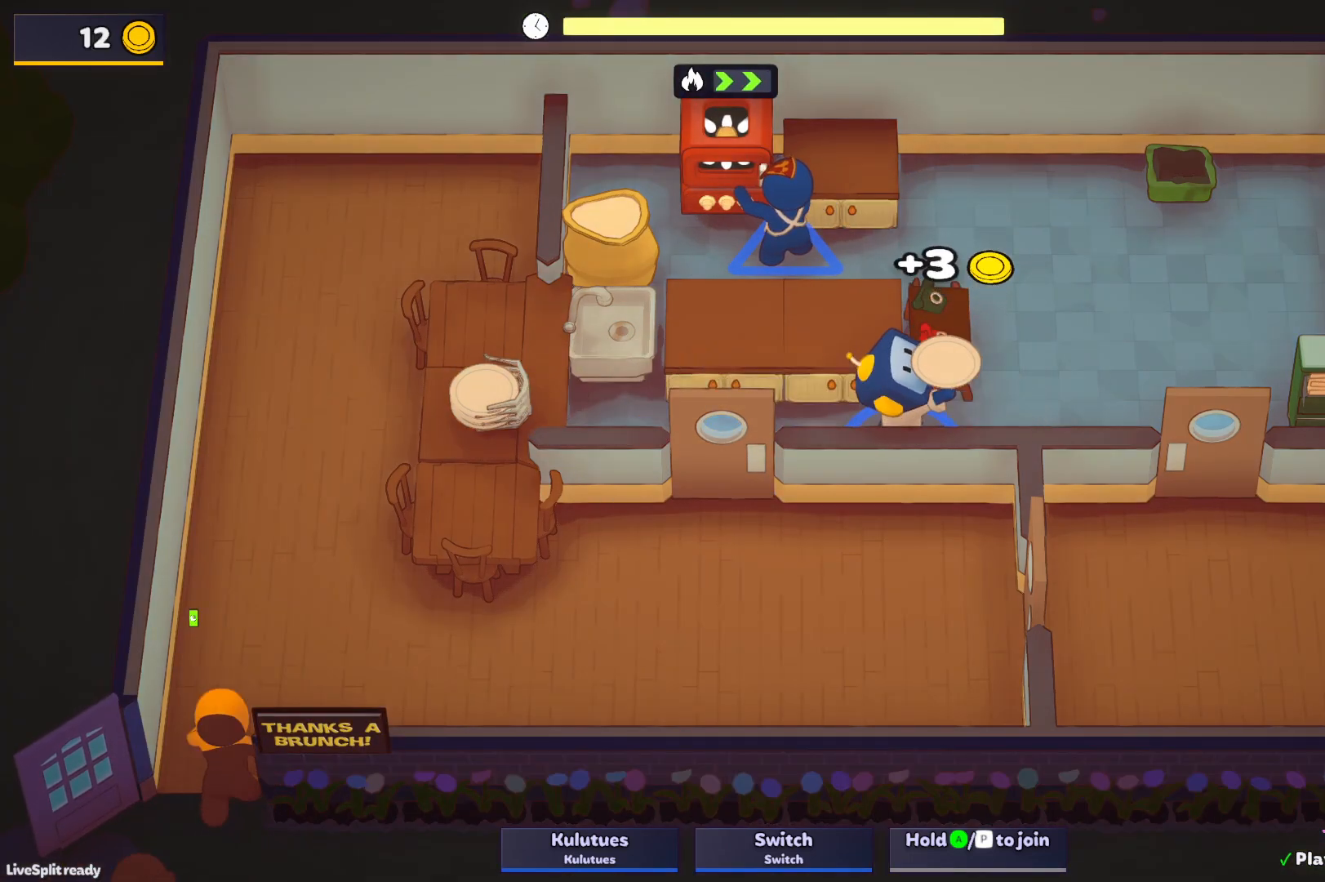
{"buttons": ["SQUARE"], "left_stick": "up", "events": [[150, "left_stick", "up-right"], [383, "left_stick", "up"]]}
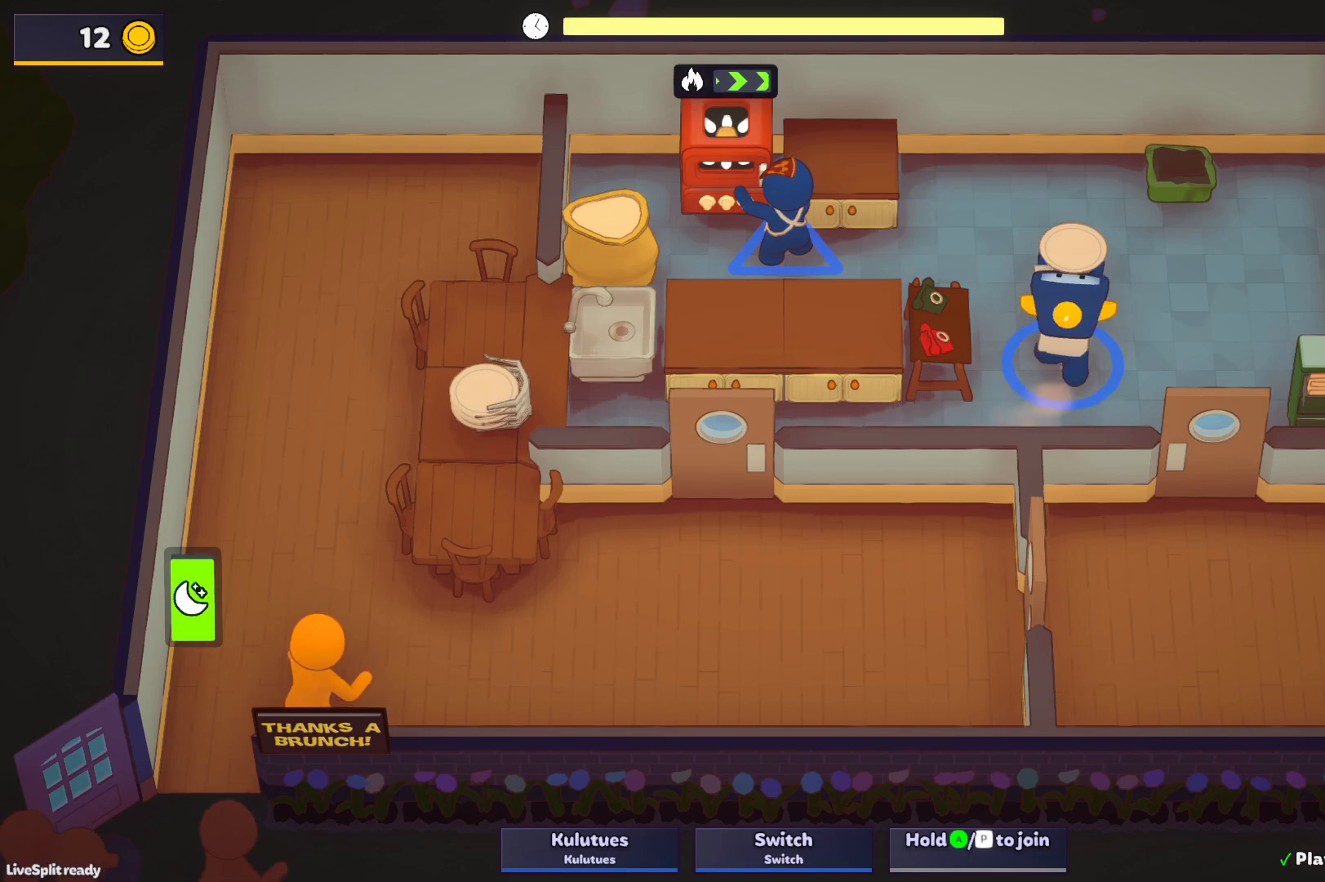
{"buttons": ["SQUARE"], "left_stick": "left", "events": [[300, "left_stick", "up-left"], [500, "left_stick", "left"]]}
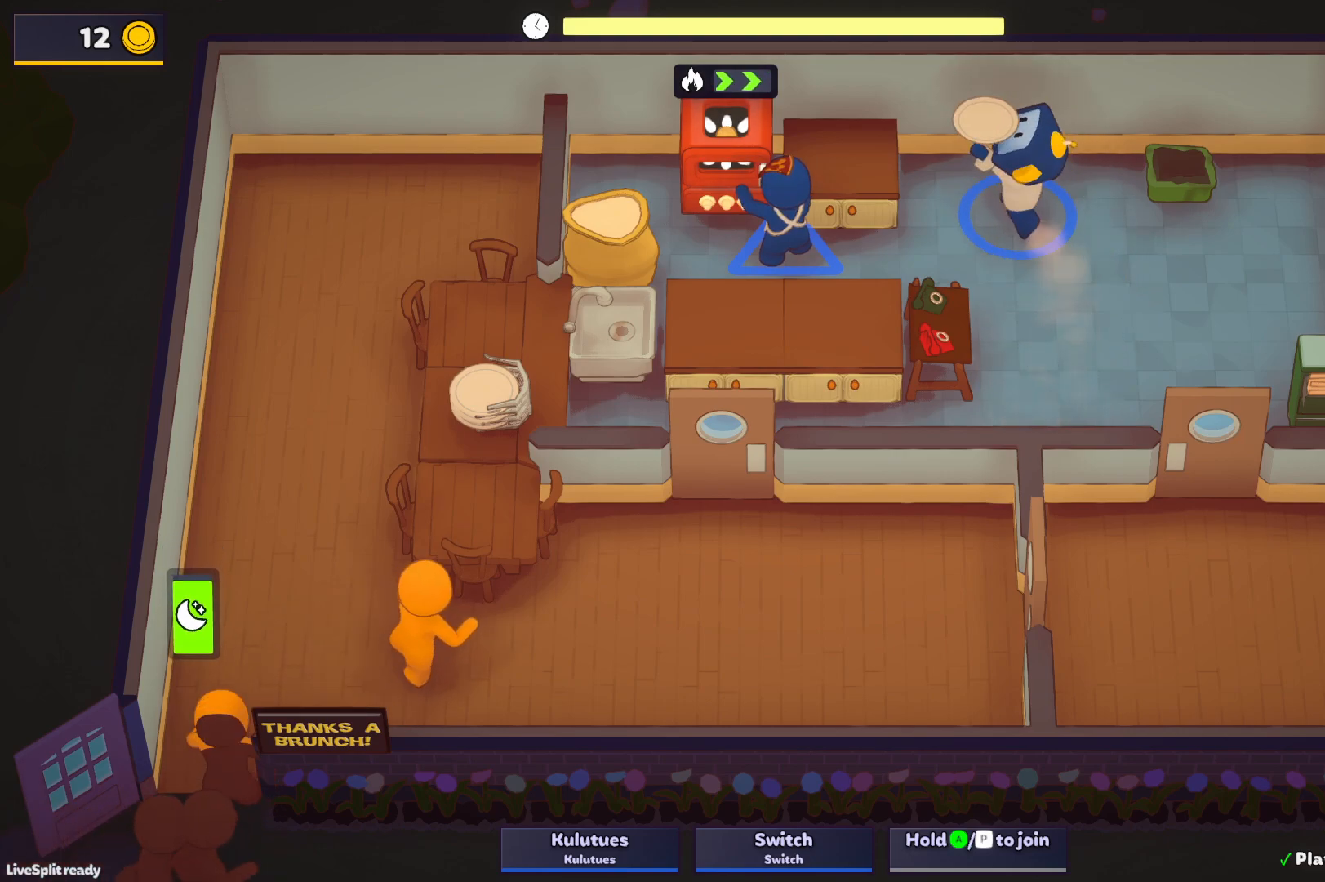
{"buttons": ["SQUARE"], "left_stick": "center", "events": [[150, "left_stick", "center"]]}
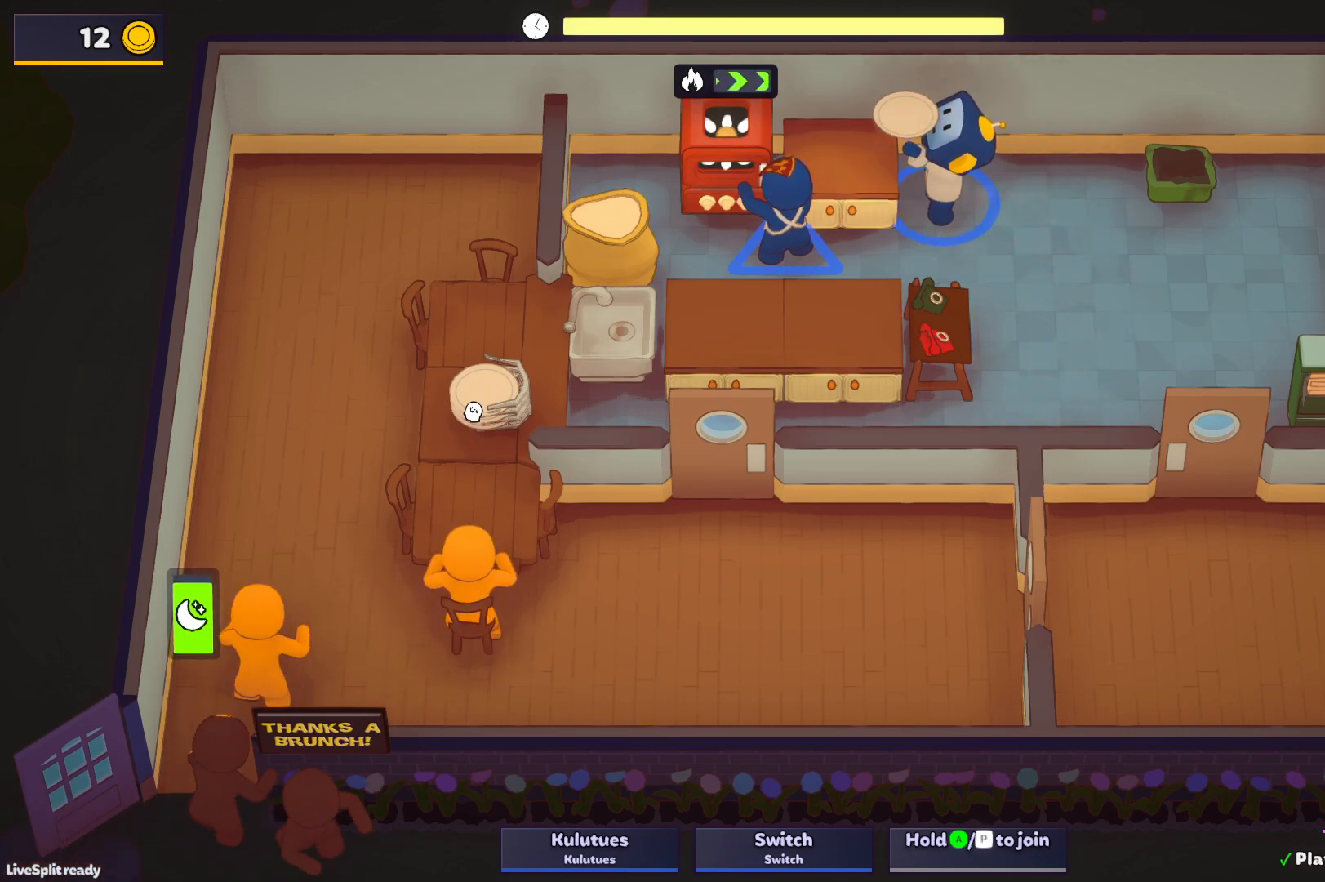
{"buttons": ["SQUARE"], "left_stick": "down-right", "events": [[500, "left_stick", "down-right"]]}
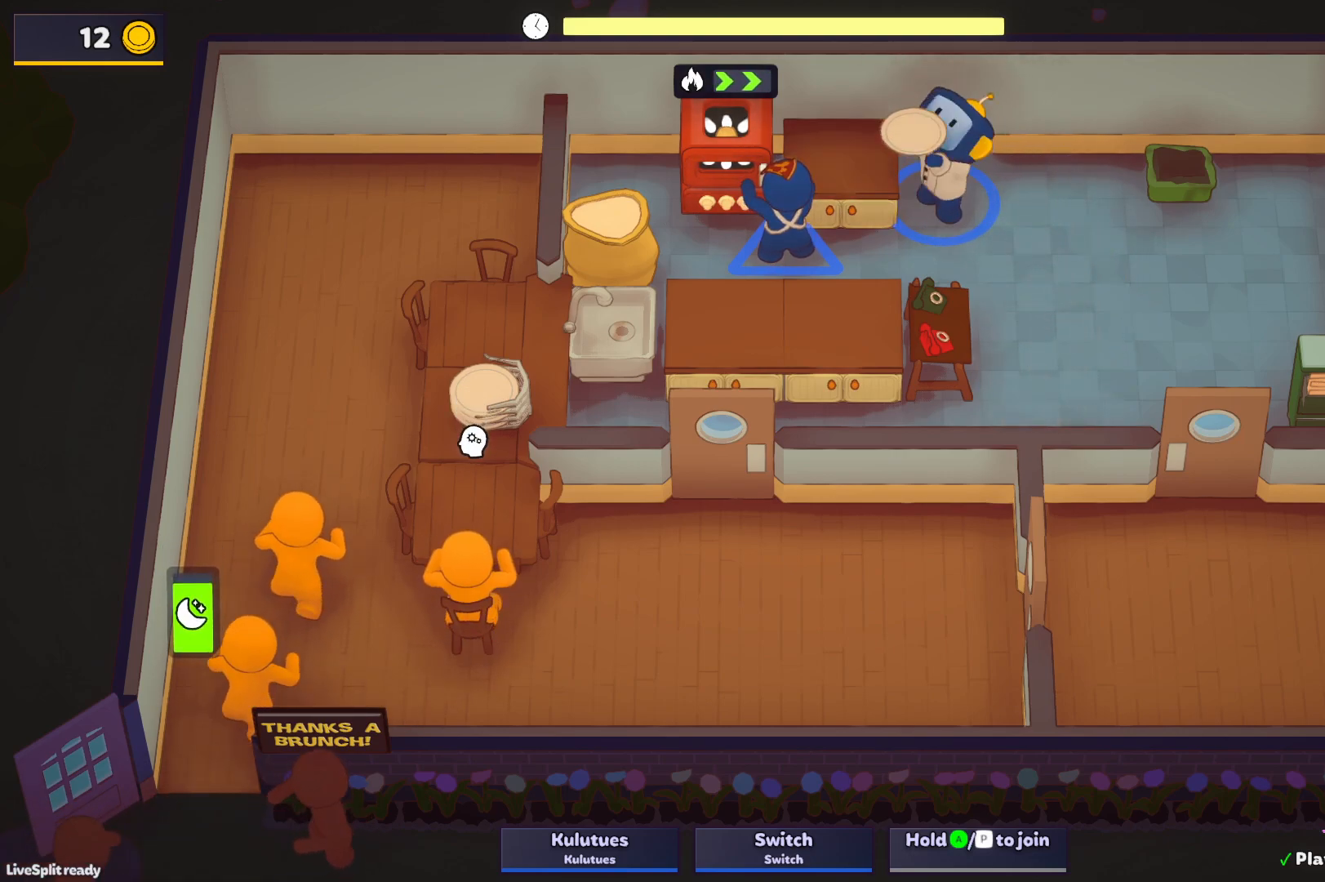
{"buttons": ["SQUARE", "L1"], "left_stick": "up-left", "events": [[267, "left_stick", "up-left"], [300, "L1", "down"]]}
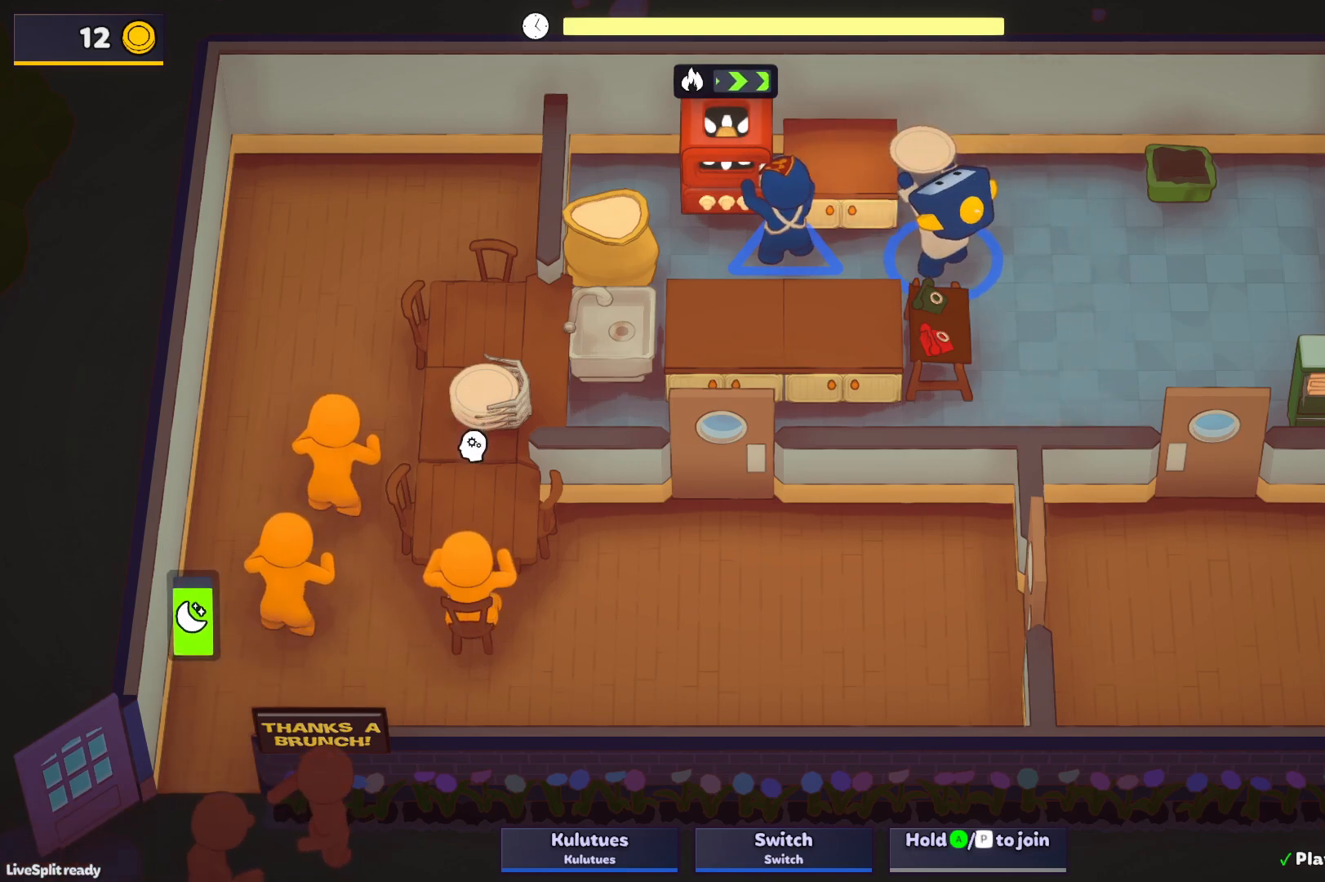
{"buttons": ["SQUARE", "L1"], "left_stick": "up-left", "events": []}
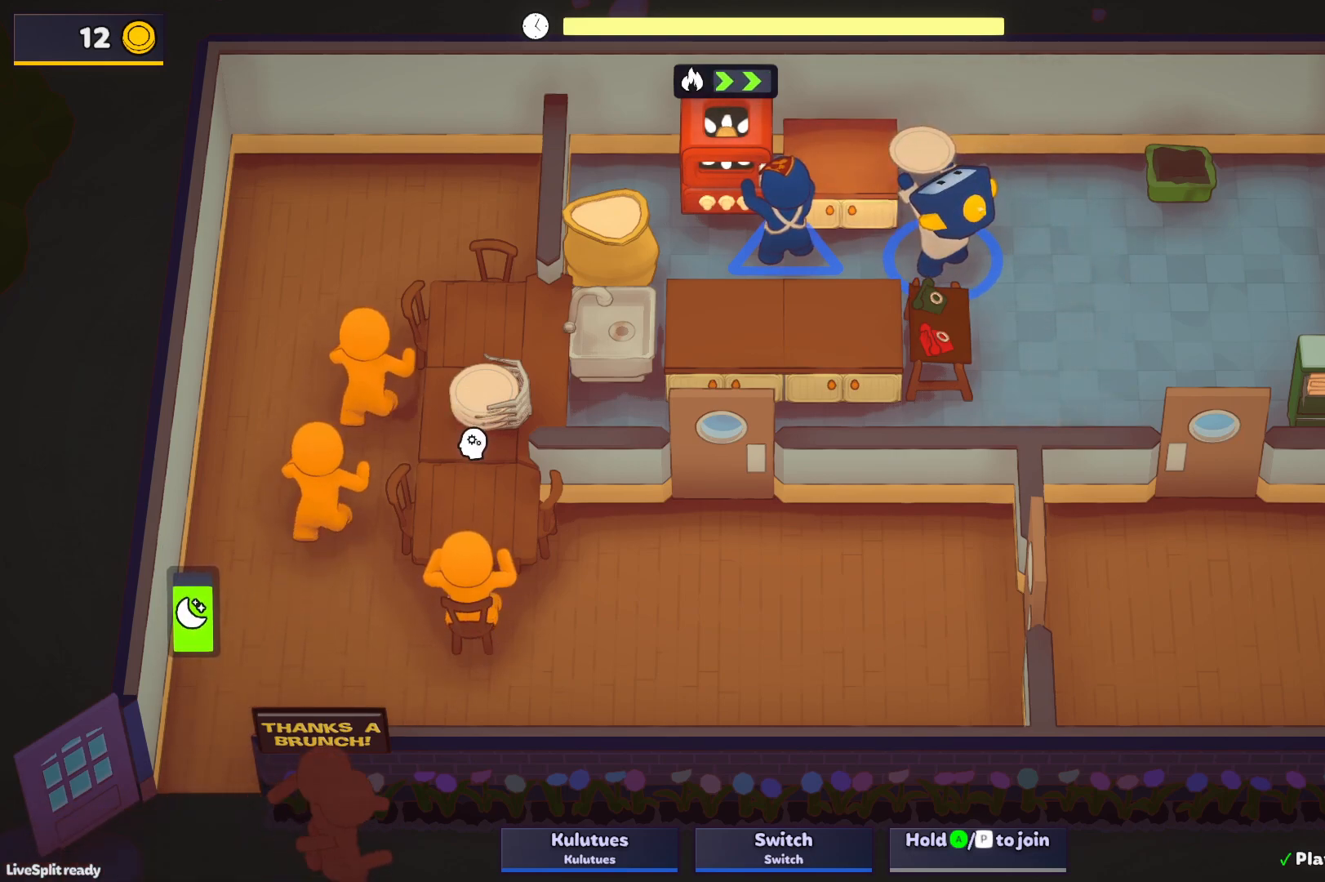
{"buttons": ["SQUARE", "L1"], "left_stick": "up-left", "events": []}
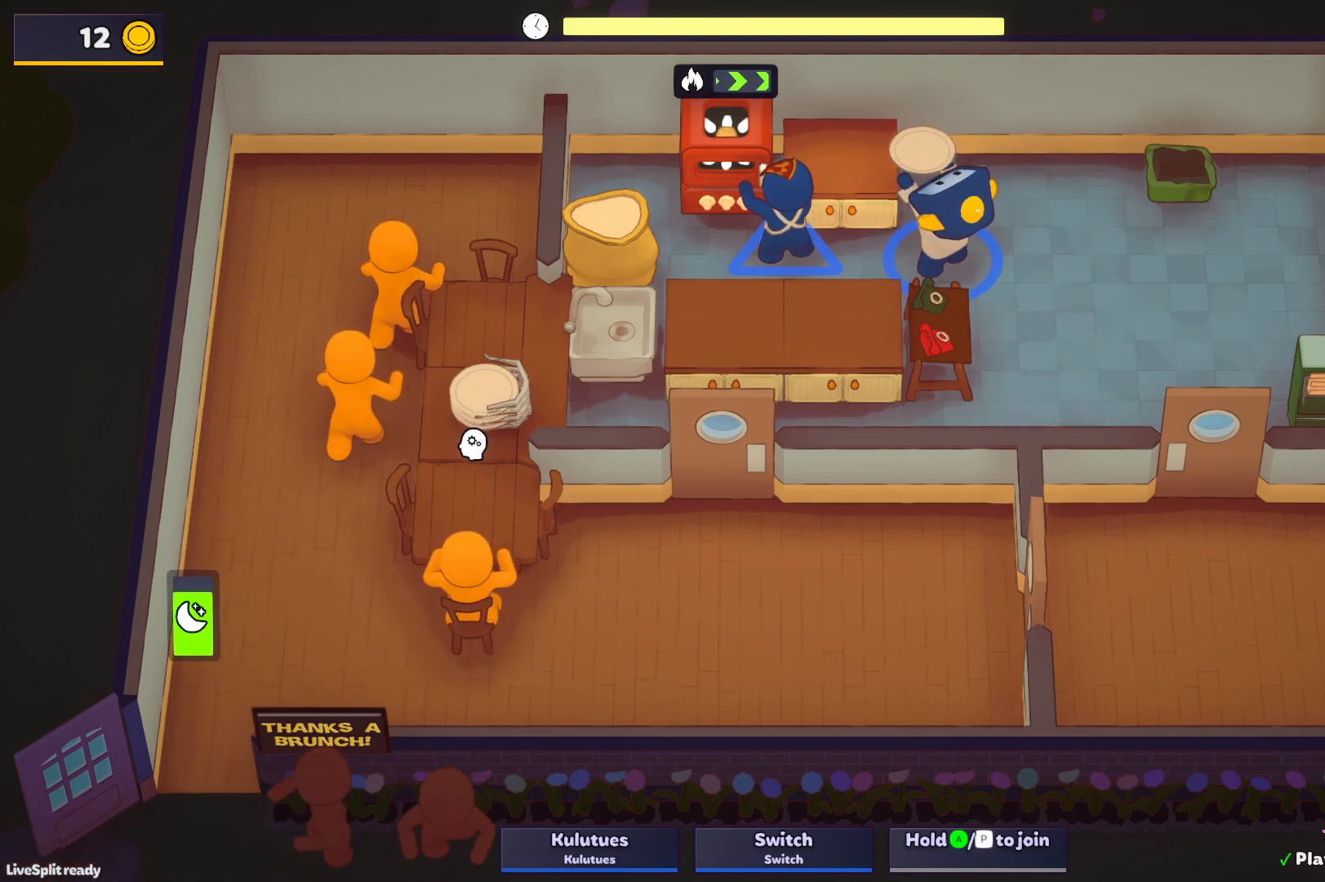
{"buttons": ["SQUARE", "L1"], "left_stick": "up-left", "events": []}
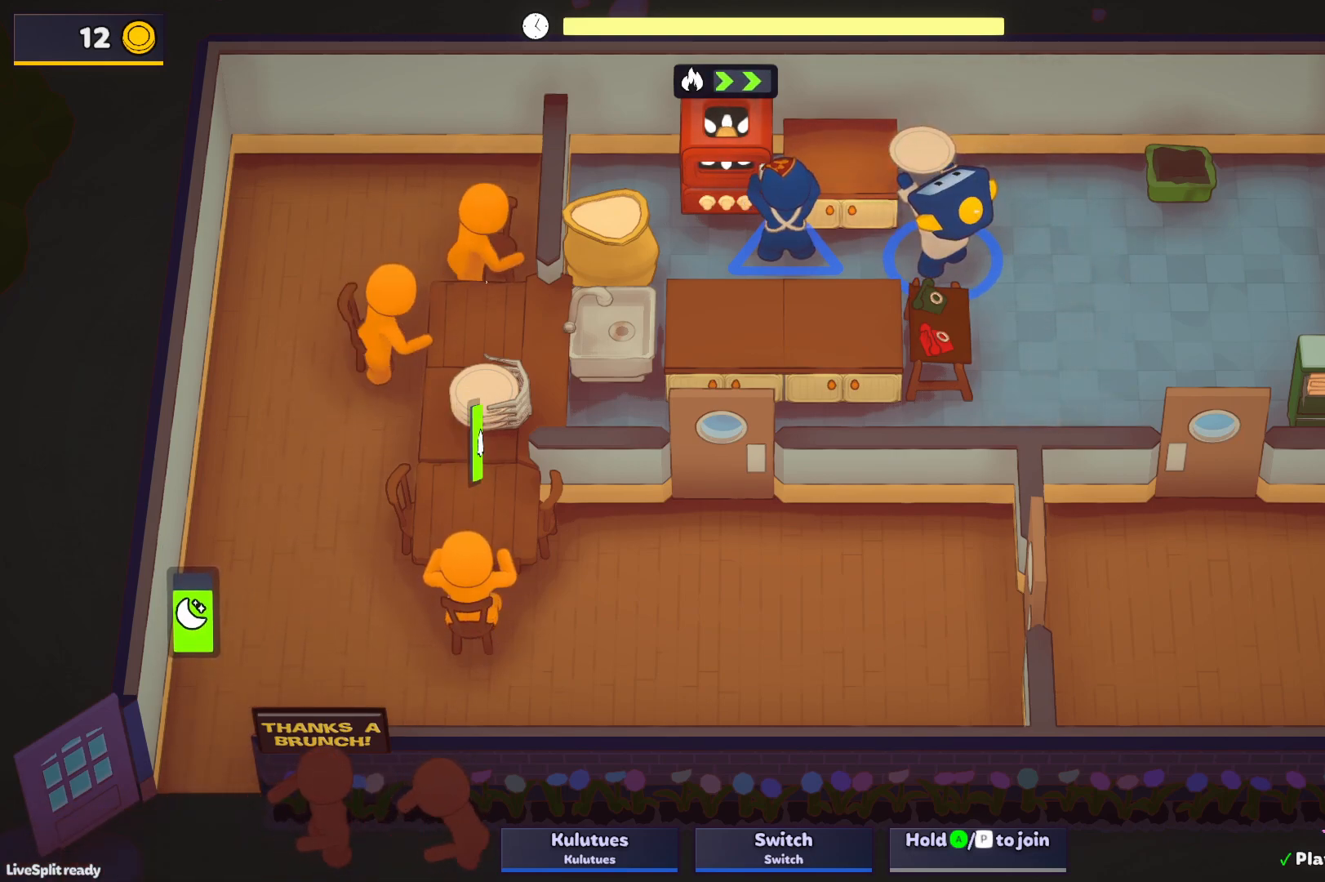
{"buttons": ["SQUARE", "L1"], "left_stick": "up-left", "events": []}
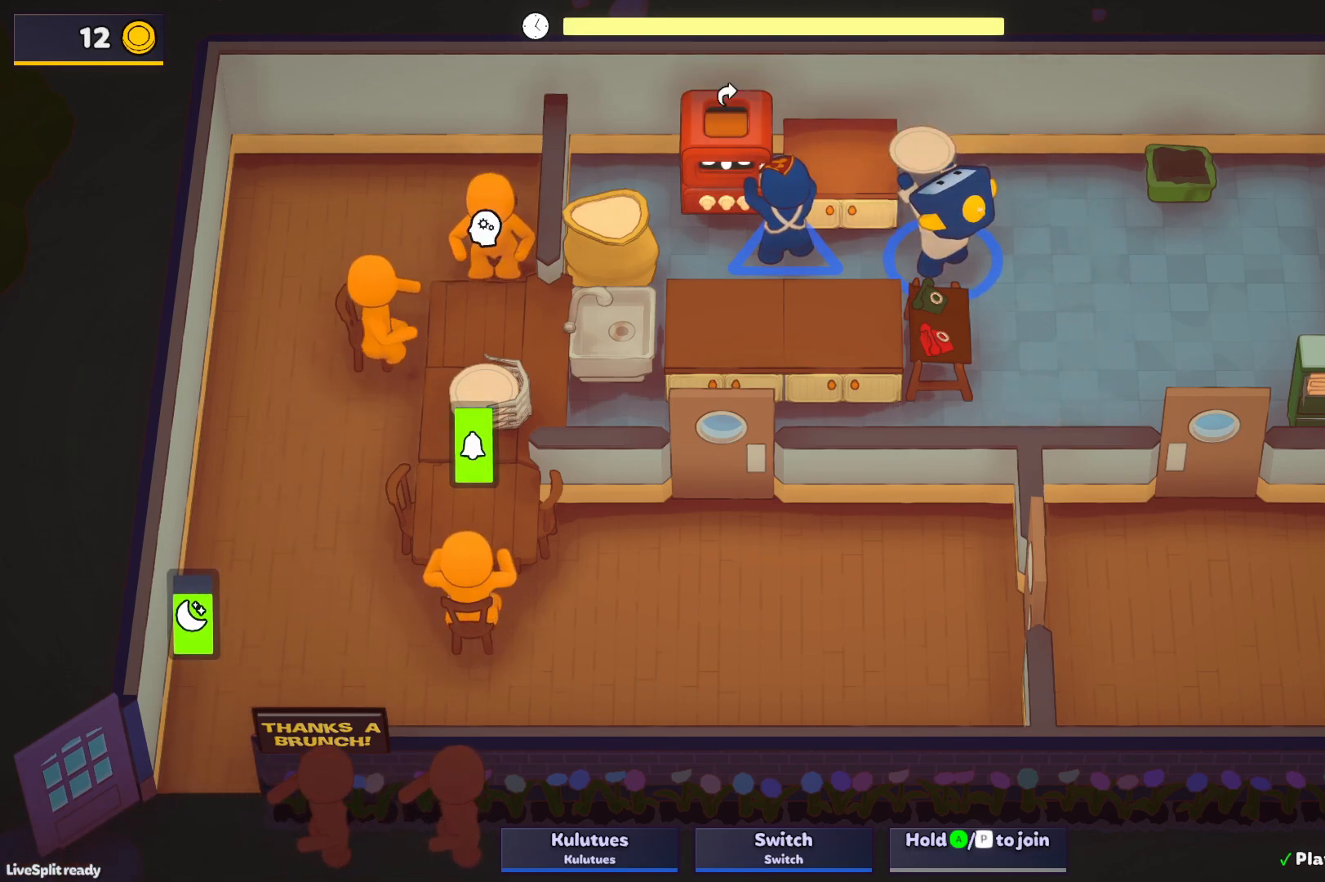
{"buttons": ["SQUARE", "L1"], "left_stick": "up-left", "events": []}
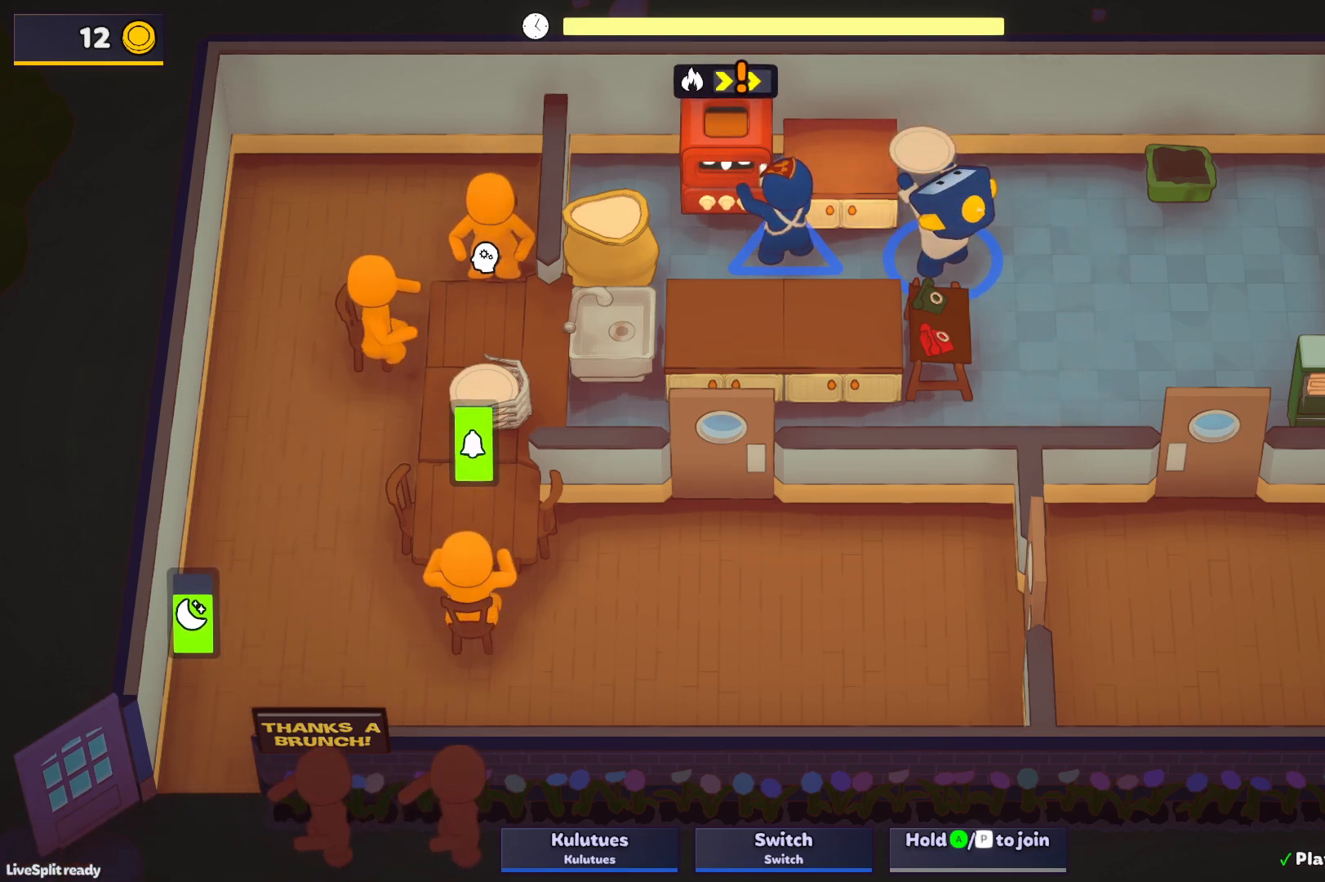
{"buttons": ["SQUARE", "L1"], "left_stick": "up-left", "events": []}
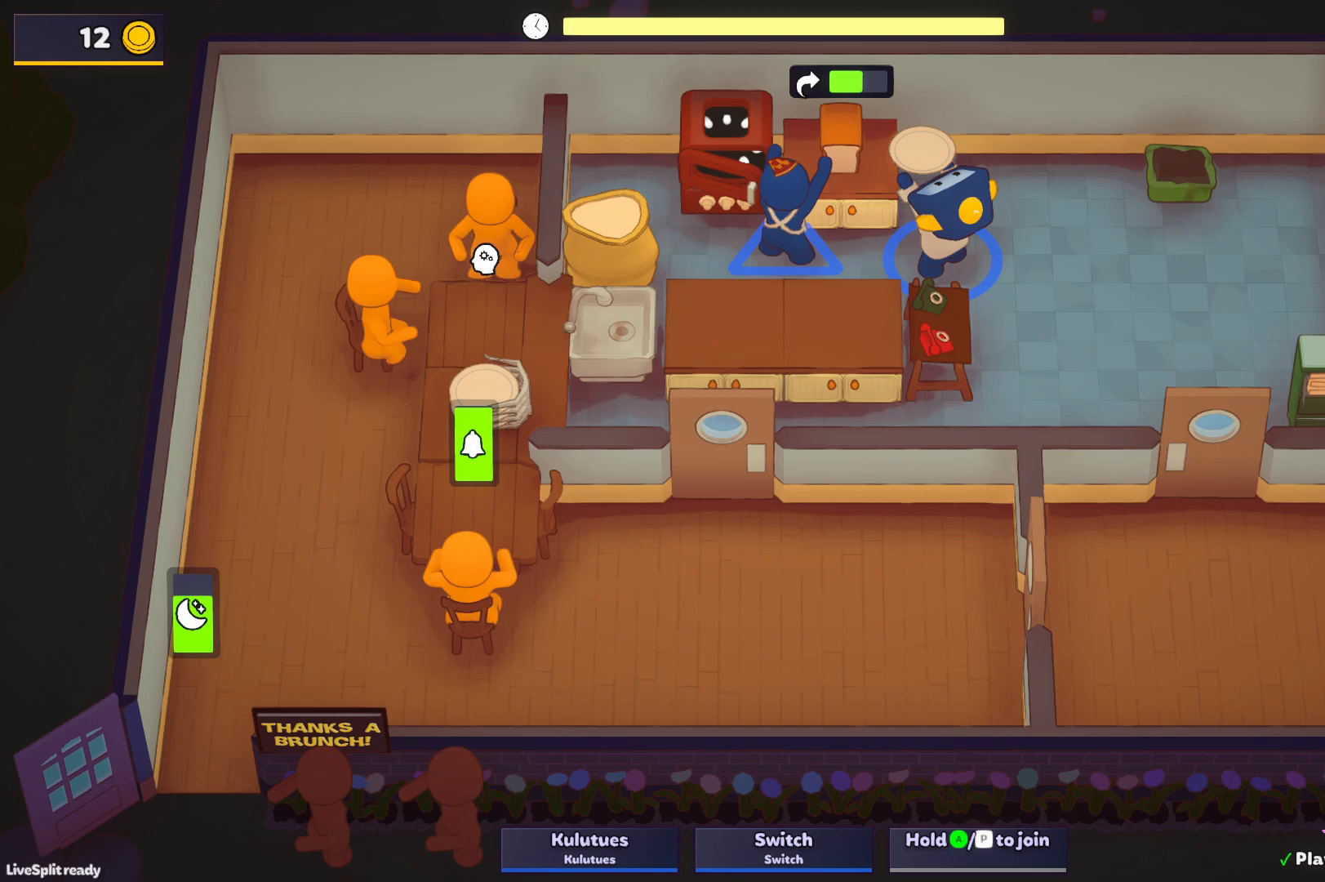
{"buttons": ["SQUARE", "L1"], "left_stick": "up-left", "events": []}
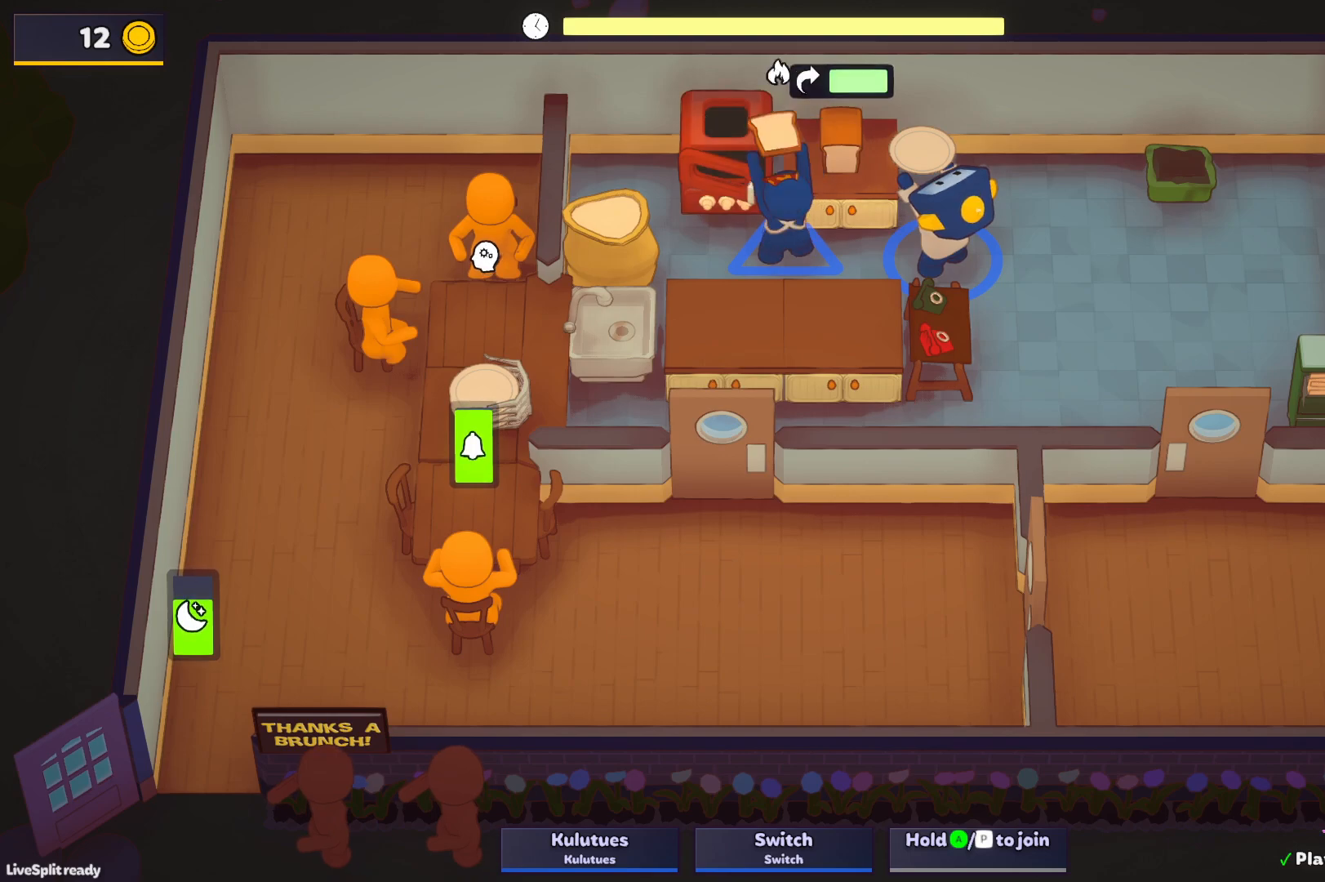
{"buttons": ["SQUARE", "L1"], "left_stick": "up-left", "events": []}
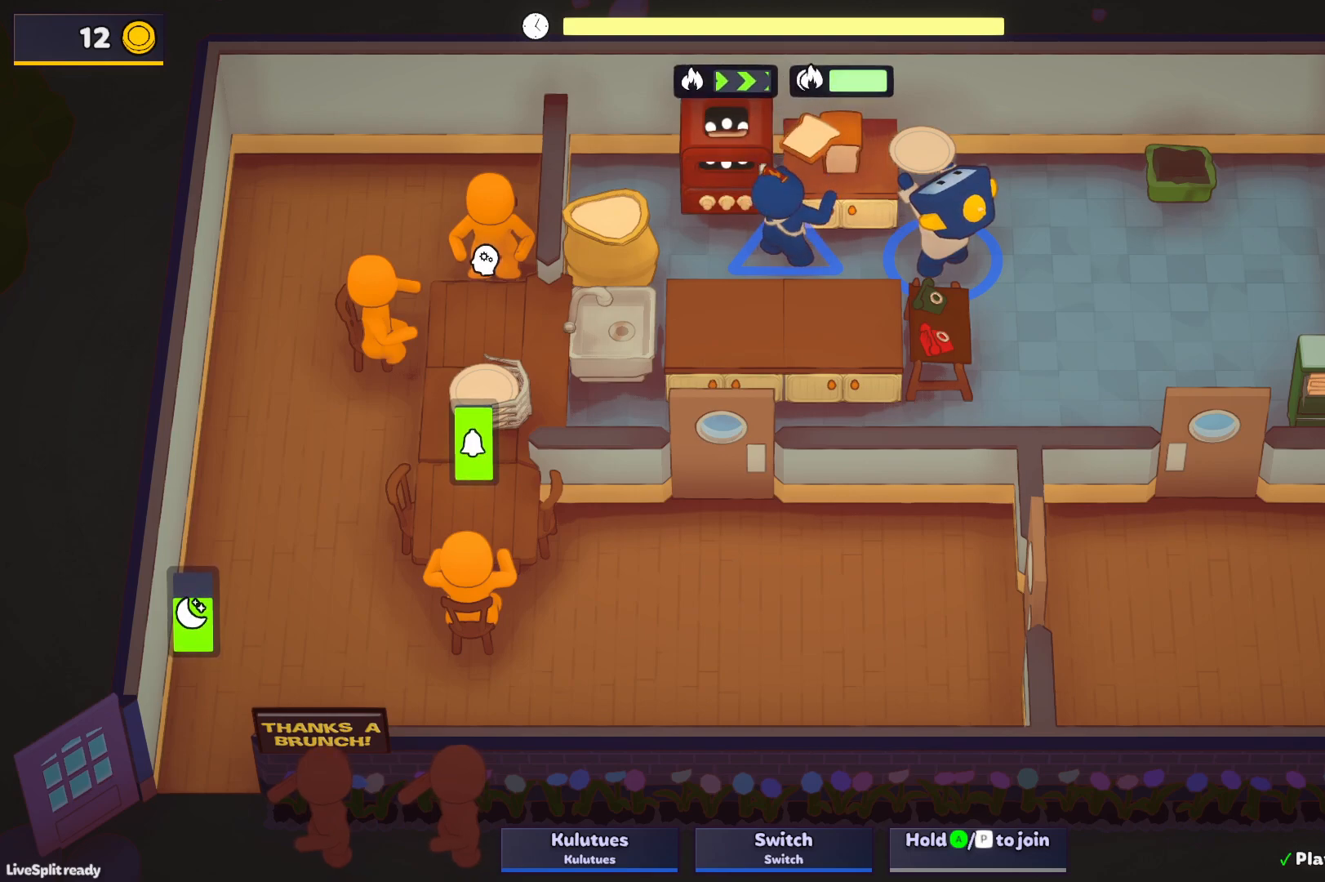
{"buttons": ["SQUARE"], "left_stick": "down-right", "events": [[183, "left_stick", "right"], [200, "L1", "up"], [233, "left_stick", "down-right"]]}
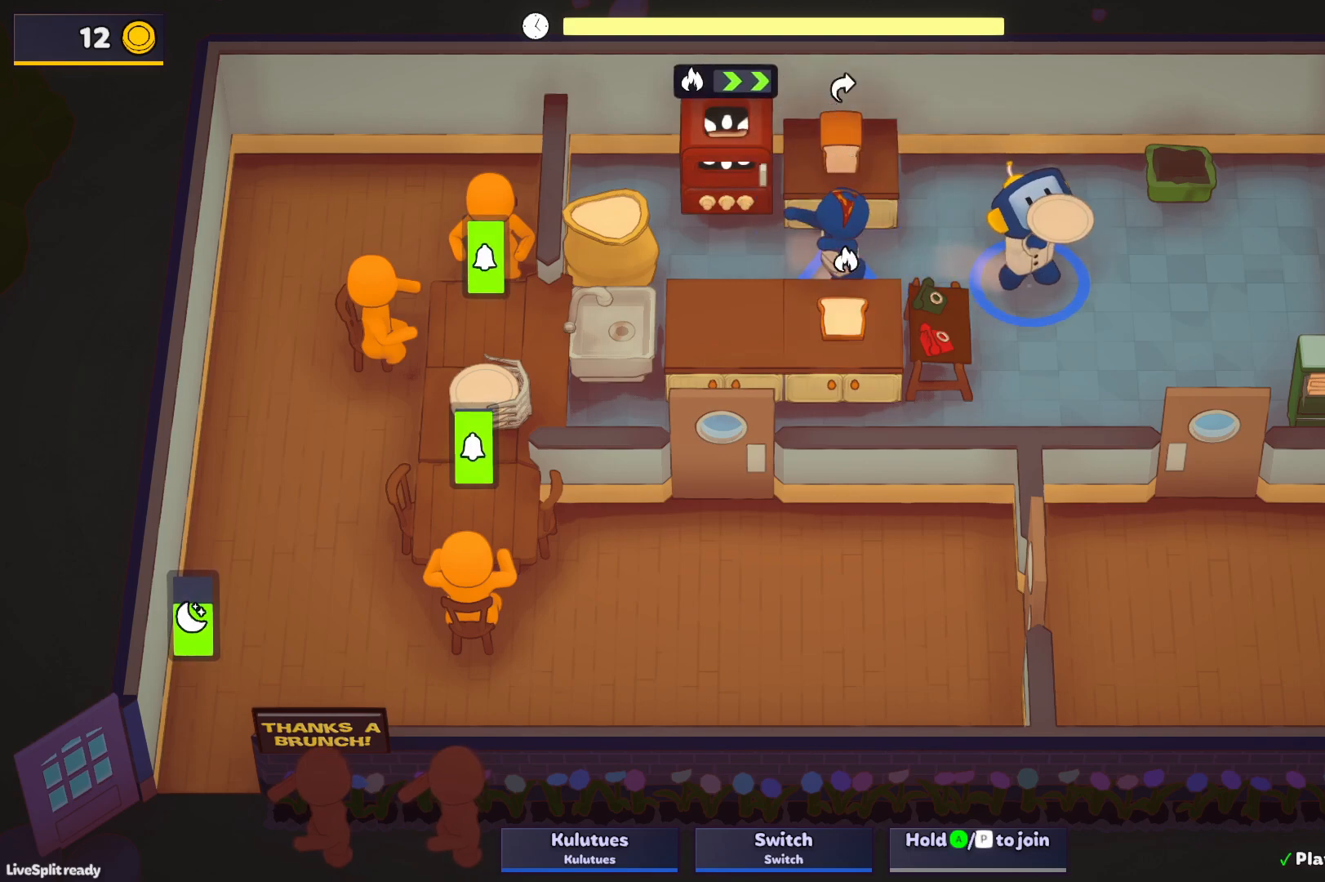
{"buttons": ["SQUARE"], "left_stick": "left", "events": [[117, "left_stick", "down"], [350, "left_stick", "down-left"], [450, "left_stick", "left"]]}
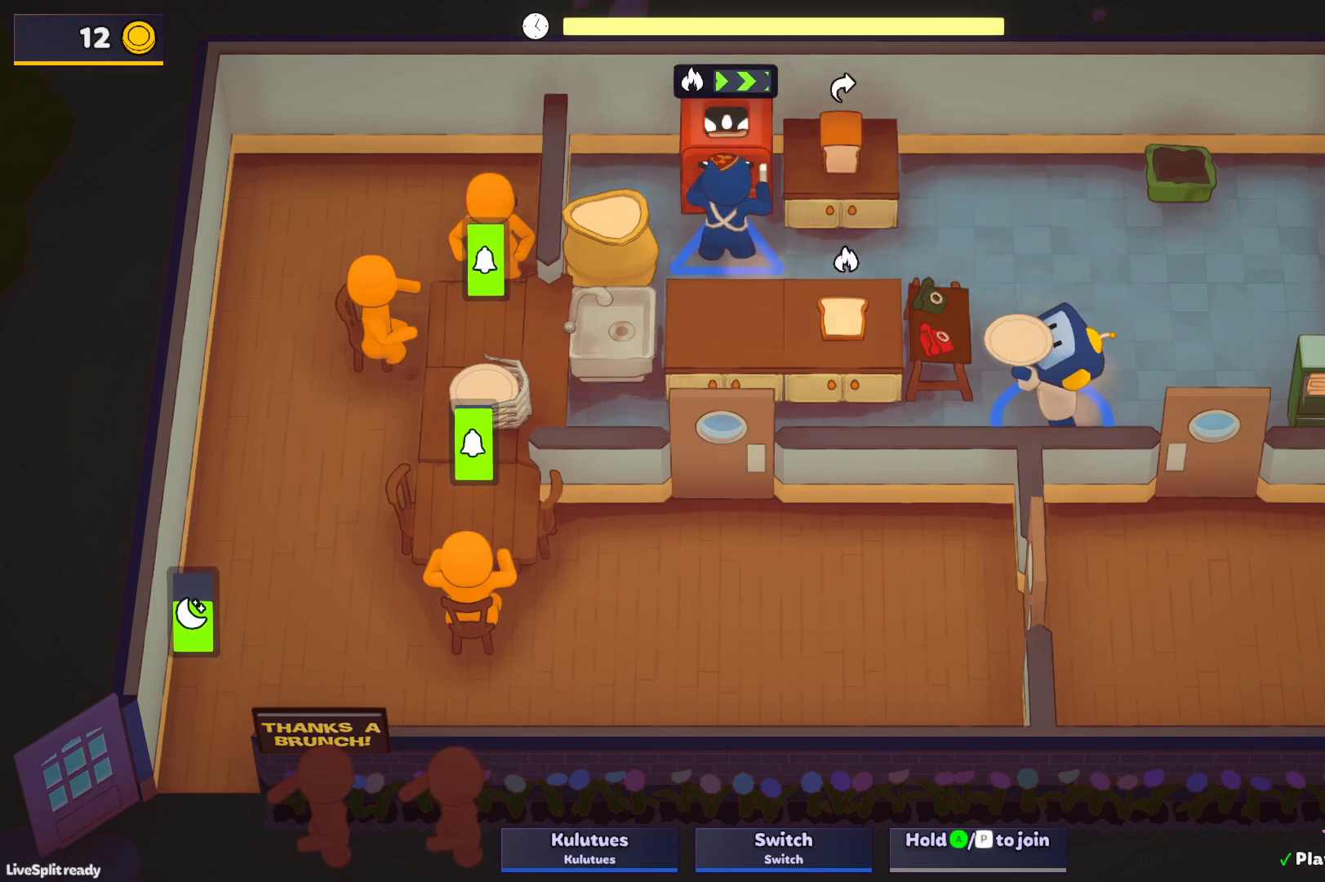
{"buttons": [], "left_stick": "left", "events": [[183, "SQUARE", "up"]]}
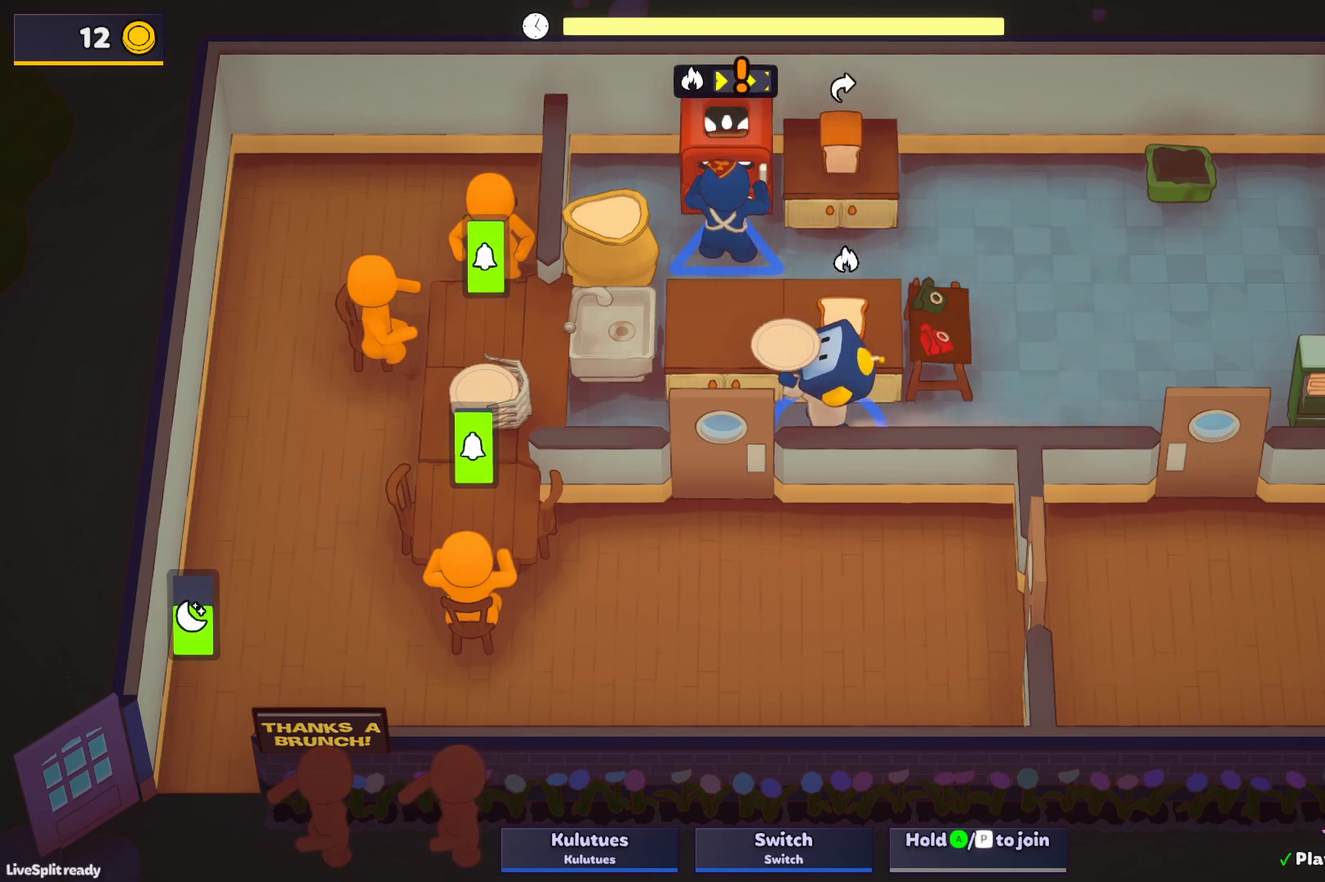
{"buttons": ["CROSS", "L1"], "left_stick": "up", "events": [[183, "left_stick", "up-left"], [283, "left_stick", "up"], [350, "L1", "down"], [467, "CROSS", "down"]]}
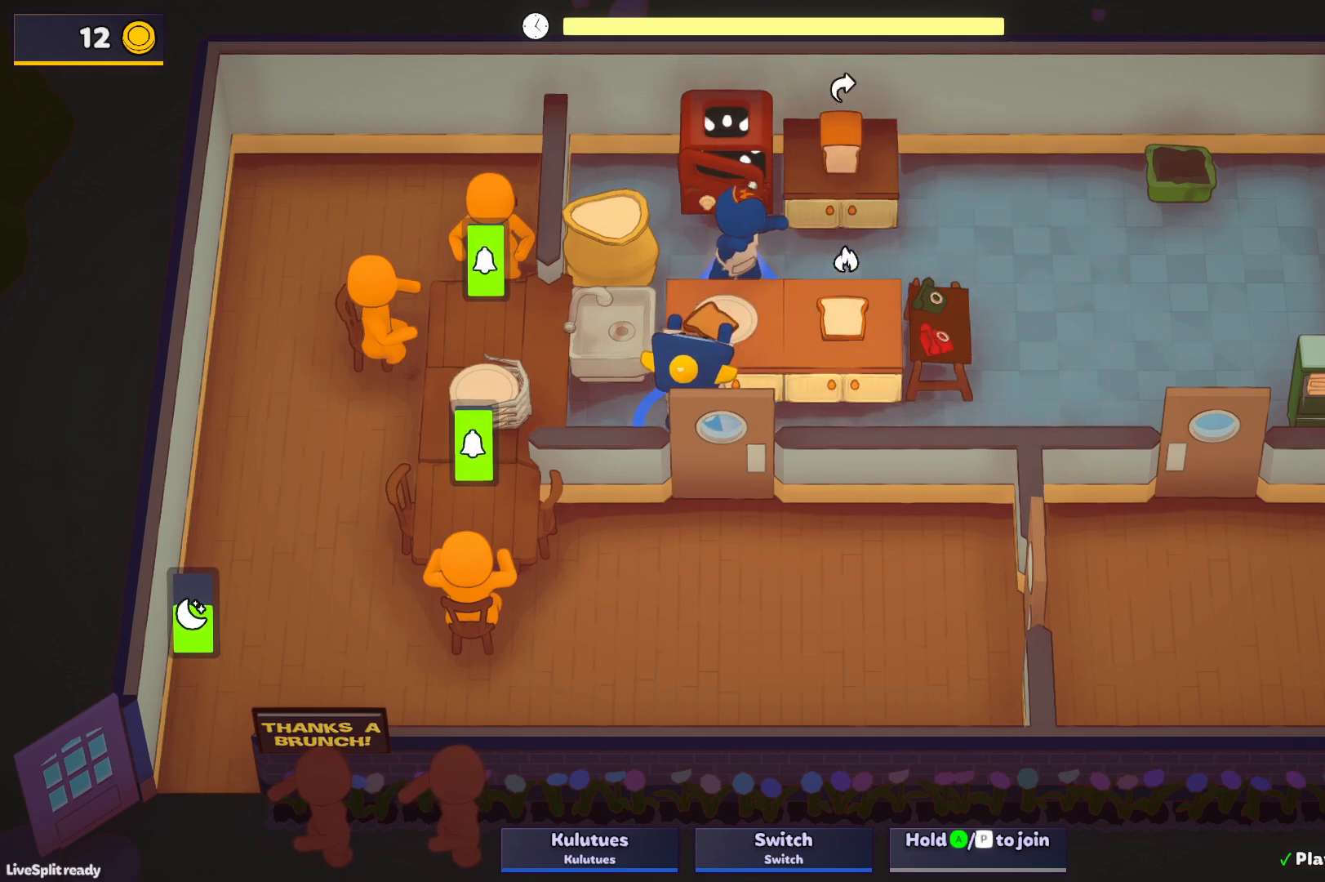
{"buttons": [], "left_stick": "down-left", "events": [[33, "CROSS", "up"], [83, "CROSS", "down"], [150, "L1", "up"], [183, "CROSS", "up"], [200, "left_stick", "left"], [367, "left_stick", "down-left"]]}
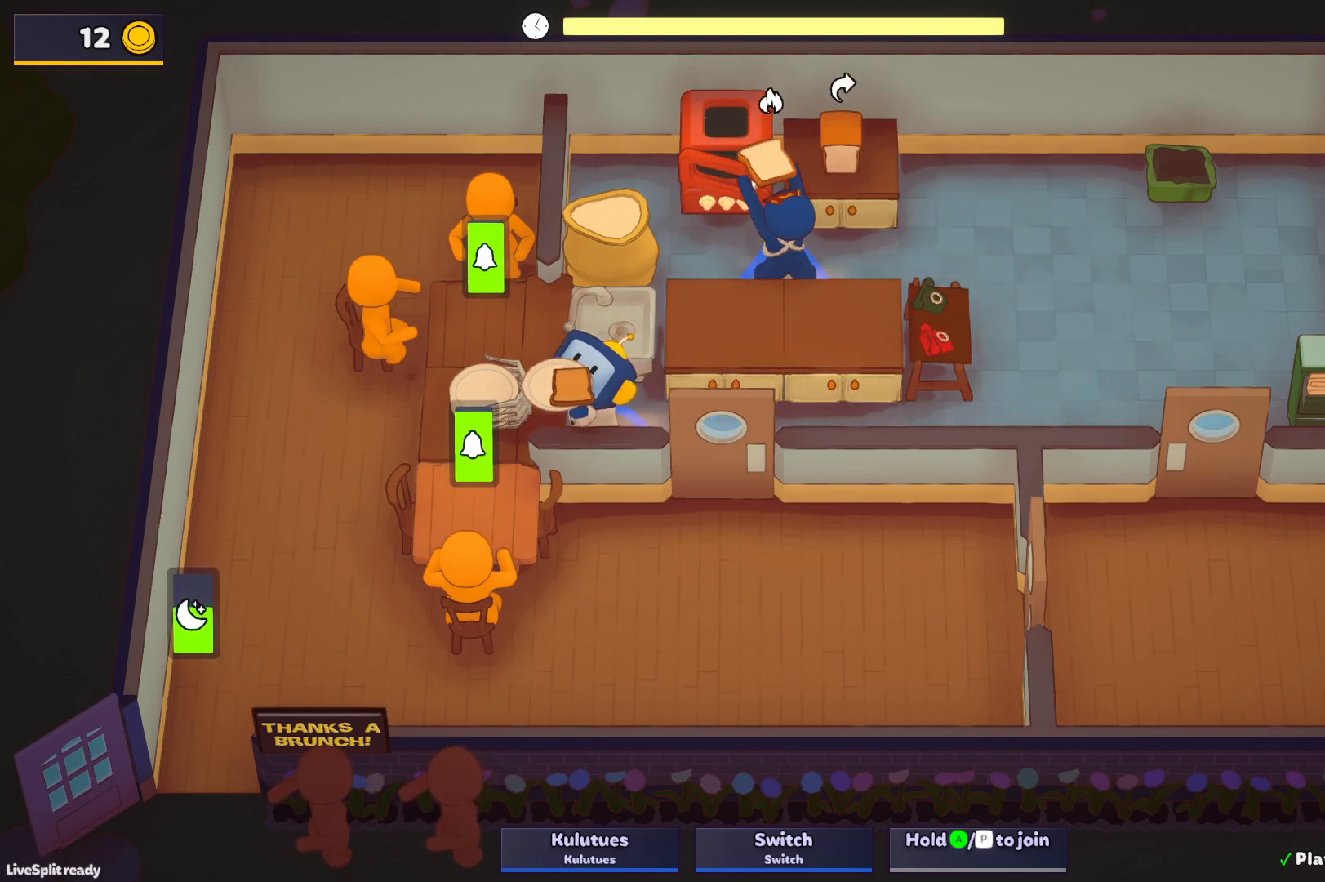
{"buttons": ["SQUARE"], "left_stick": "up", "events": [[33, "CROSS", "down"], [50, "L1", "down"], [67, "SQUARE", "down"], [133, "CROSS", "up"], [150, "SQUARE", "up"], [233, "L1", "up"], [250, "CROSS", "down"], [250, "left_stick", "left"], [333, "CROSS", "up"], [450, "left_stick", "up"], [483, "SQUARE", "down"]]}
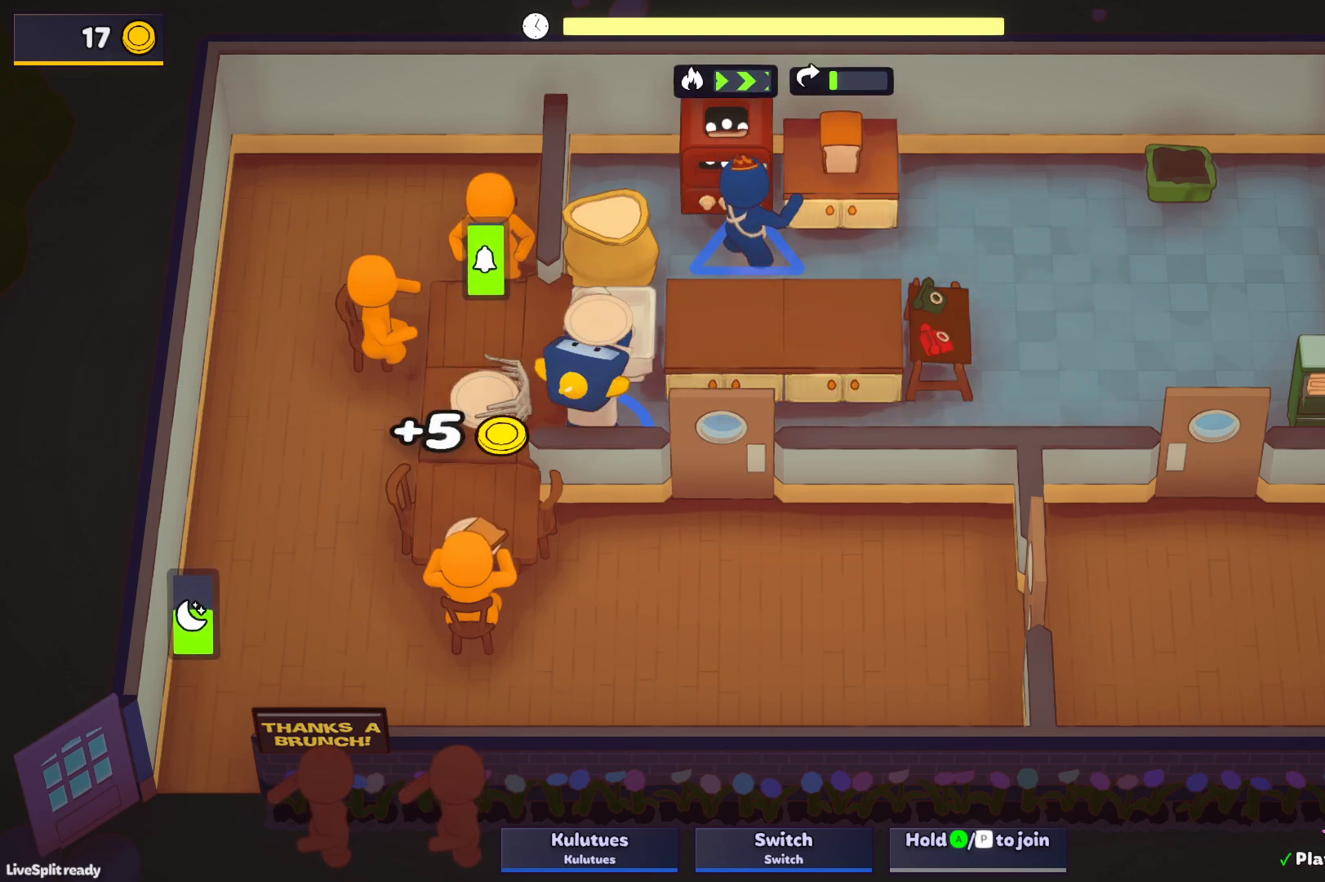
{"buttons": ["SQUARE"], "left_stick": "center", "events": [[33, "left_stick", "up-right"], [433, "left_stick", "center"]]}
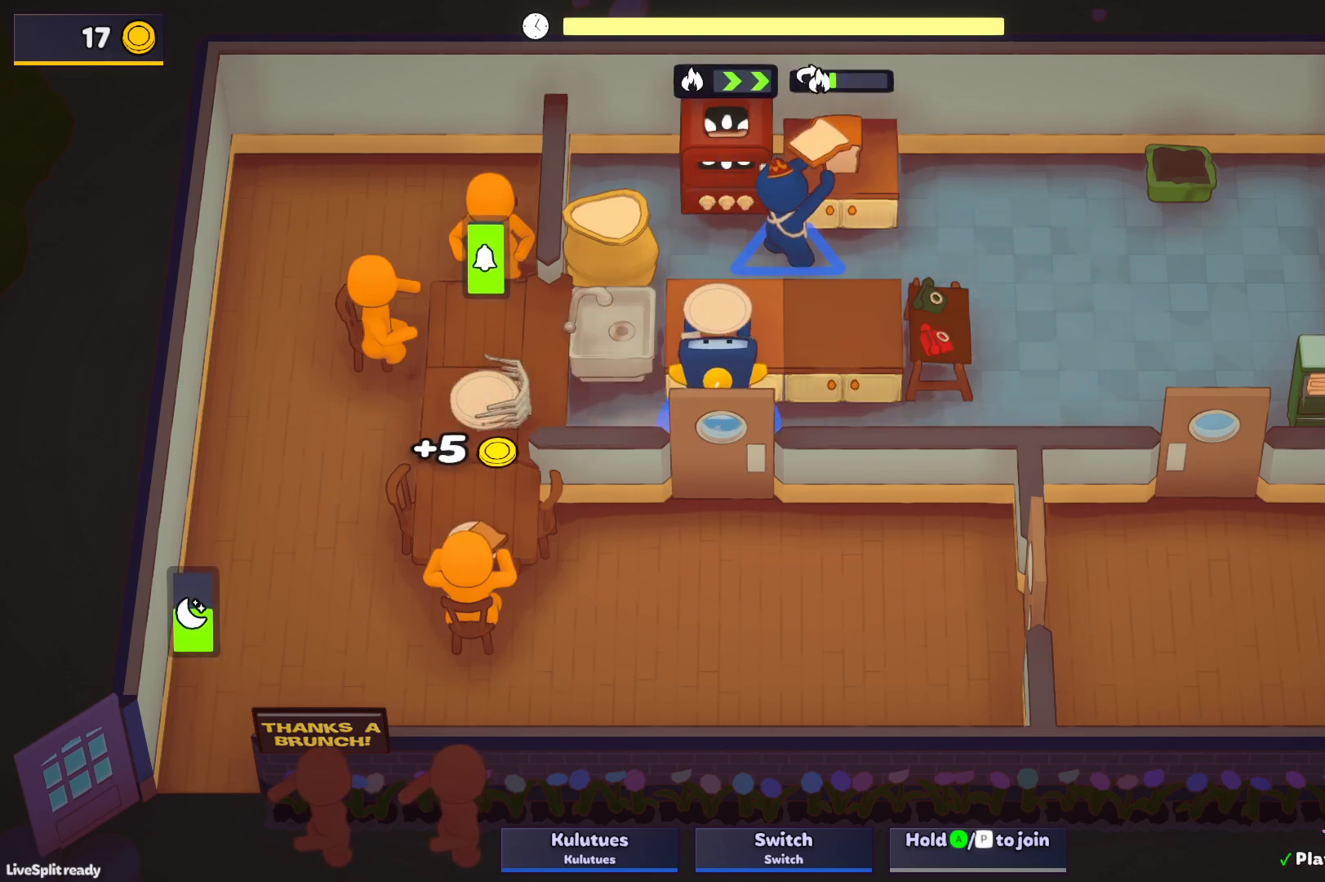
{"buttons": [], "left_stick": "center", "events": [[267, "SQUARE", "up"]]}
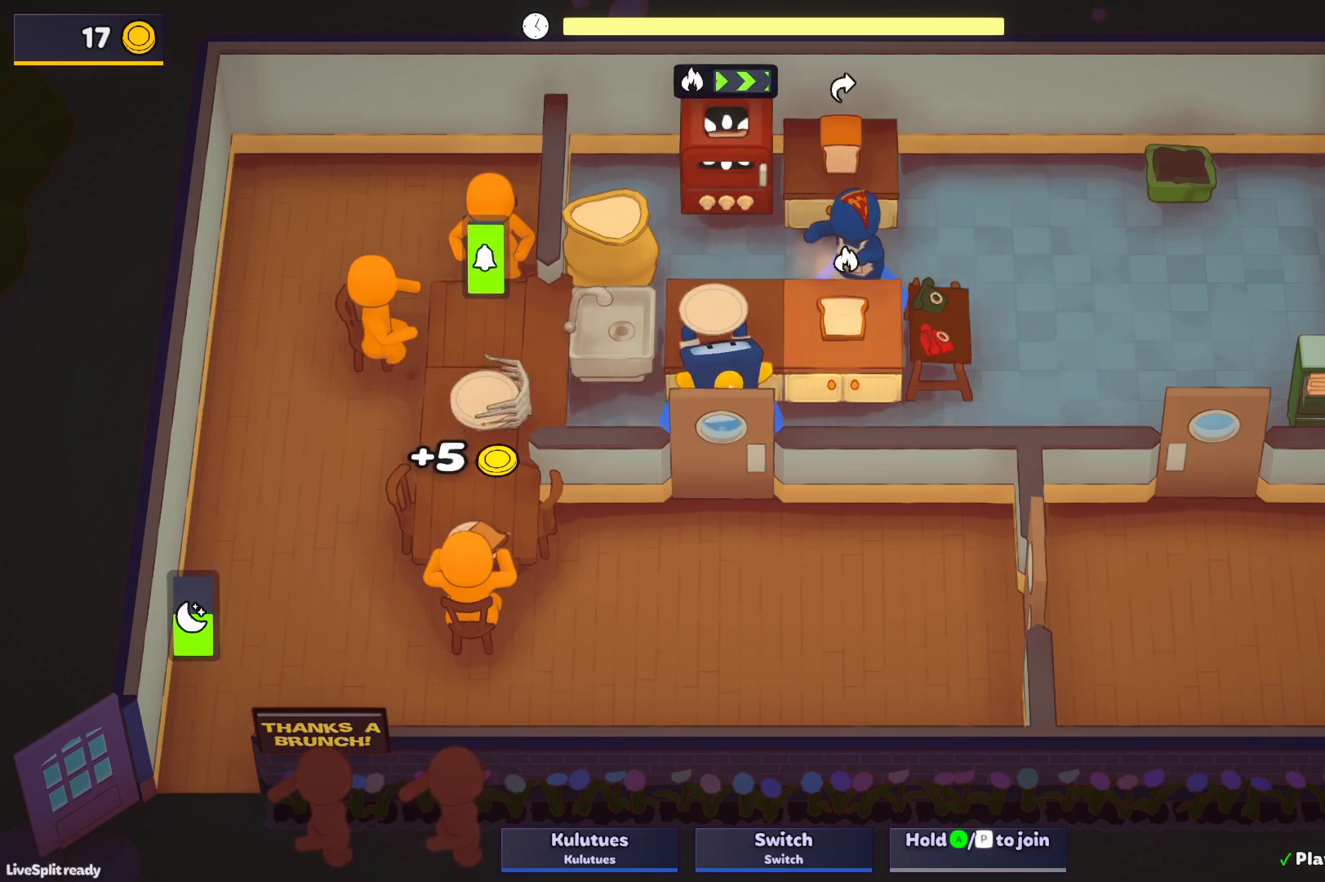
{"buttons": ["CROSS"], "left_stick": "left", "events": [[17, "left_stick", "up-left"], [117, "left_stick", "left"], [283, "left_stick", "down-left"], [400, "left_stick", "left"], [483, "CROSS", "down"]]}
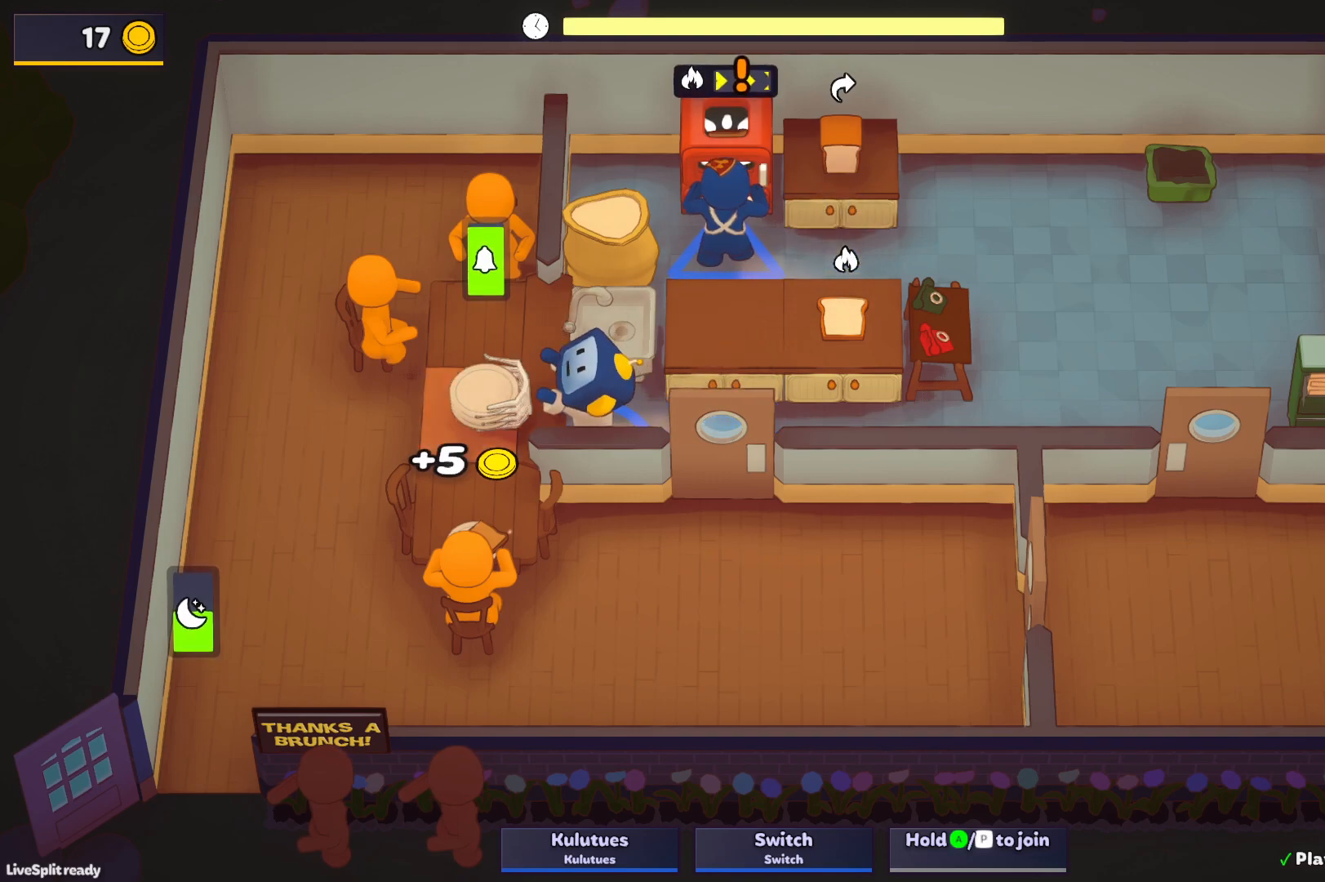
{"buttons": ["L1"], "left_stick": "down-left", "events": [[50, "left_stick", "down-left"], [83, "CROSS", "up"], [283, "L1", "down"]]}
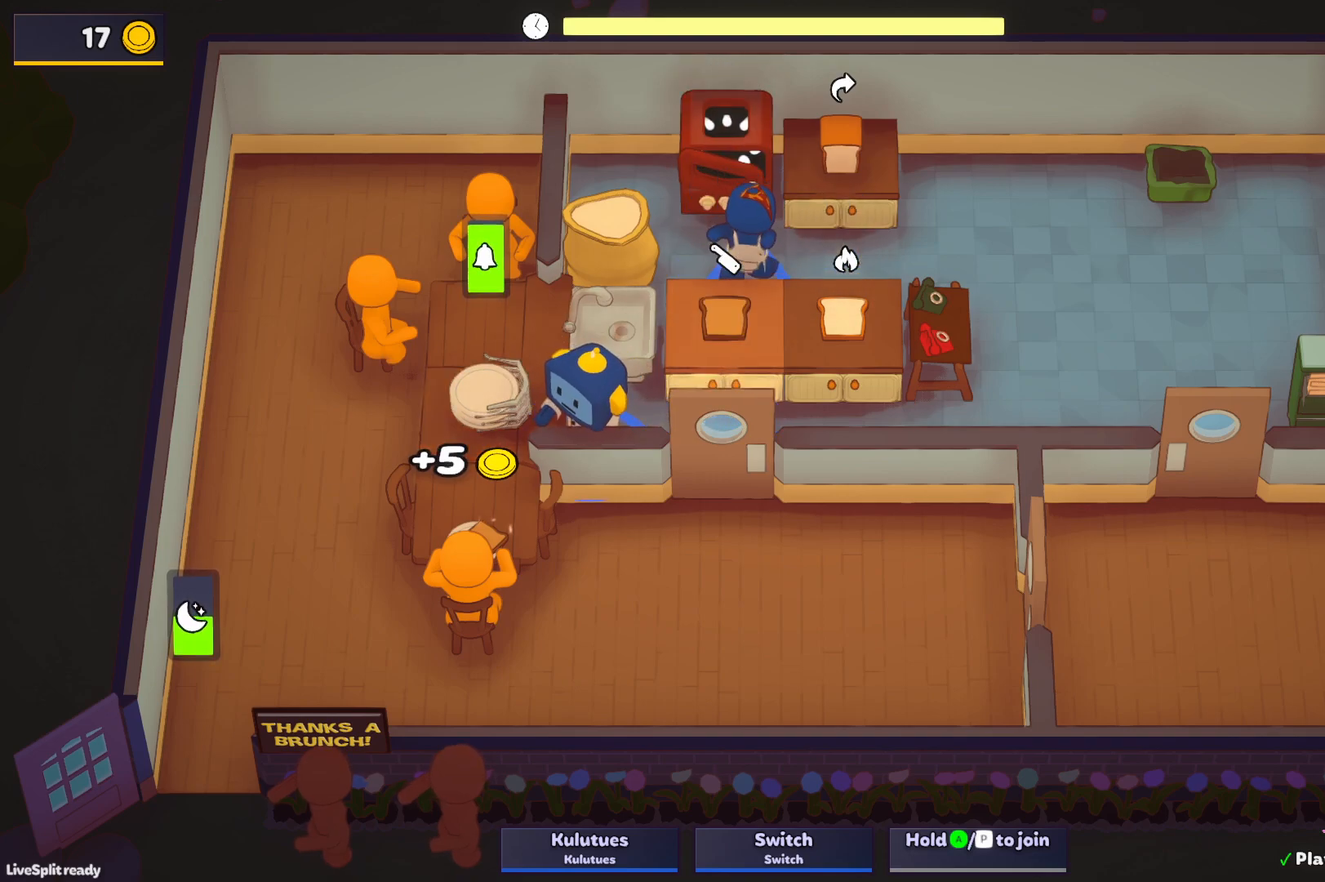
{"buttons": ["L1"], "left_stick": "down-left", "events": [[317, "CROSS", "down"], [383, "CROSS", "up"]]}
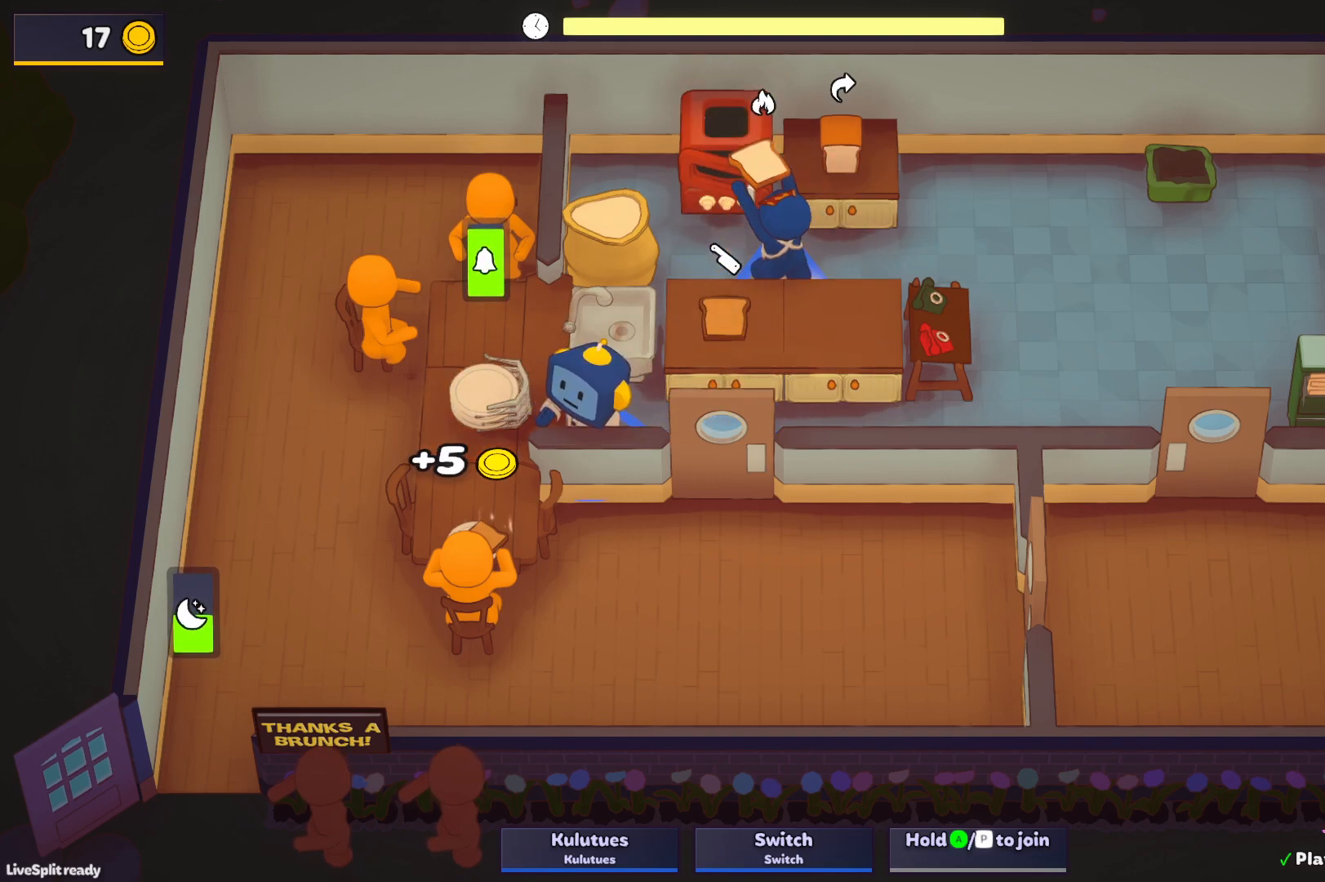
{"buttons": [], "left_stick": "up", "events": [[67, "CROSS", "down"], [167, "CROSS", "up"], [300, "CROSS", "down"], [417, "CROSS", "up"], [450, "L1", "up"], [450, "left_stick", "up-left"], [500, "left_stick", "up"]]}
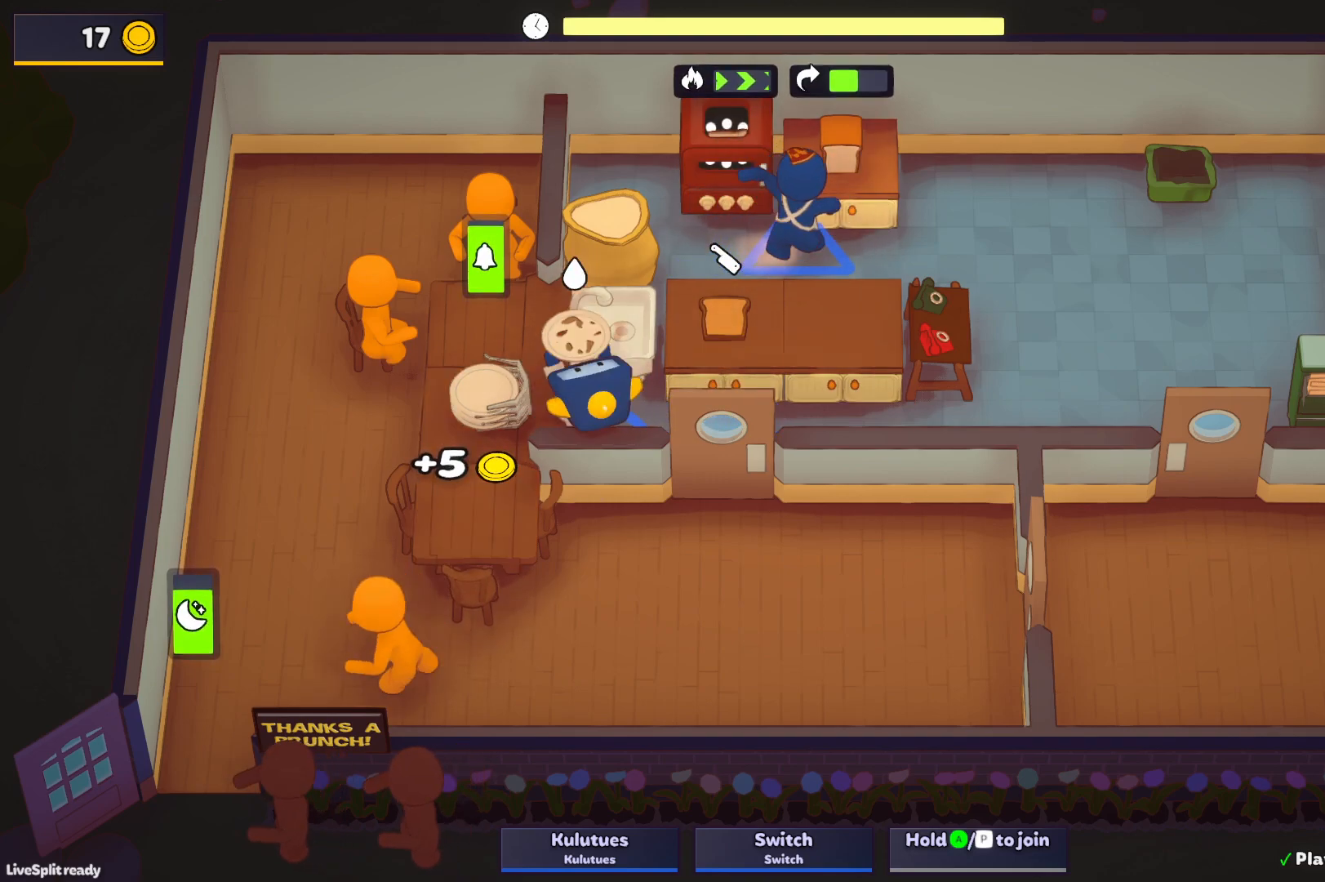
{"buttons": [], "left_stick": "up-right", "events": [[50, "CROSS", "down"], [117, "CROSS", "up"], [200, "CROSS", "down"], [200, "left_stick", "left"], [267, "left_stick", "down"], [283, "CROSS", "up"], [417, "left_stick", "up-right"]]}
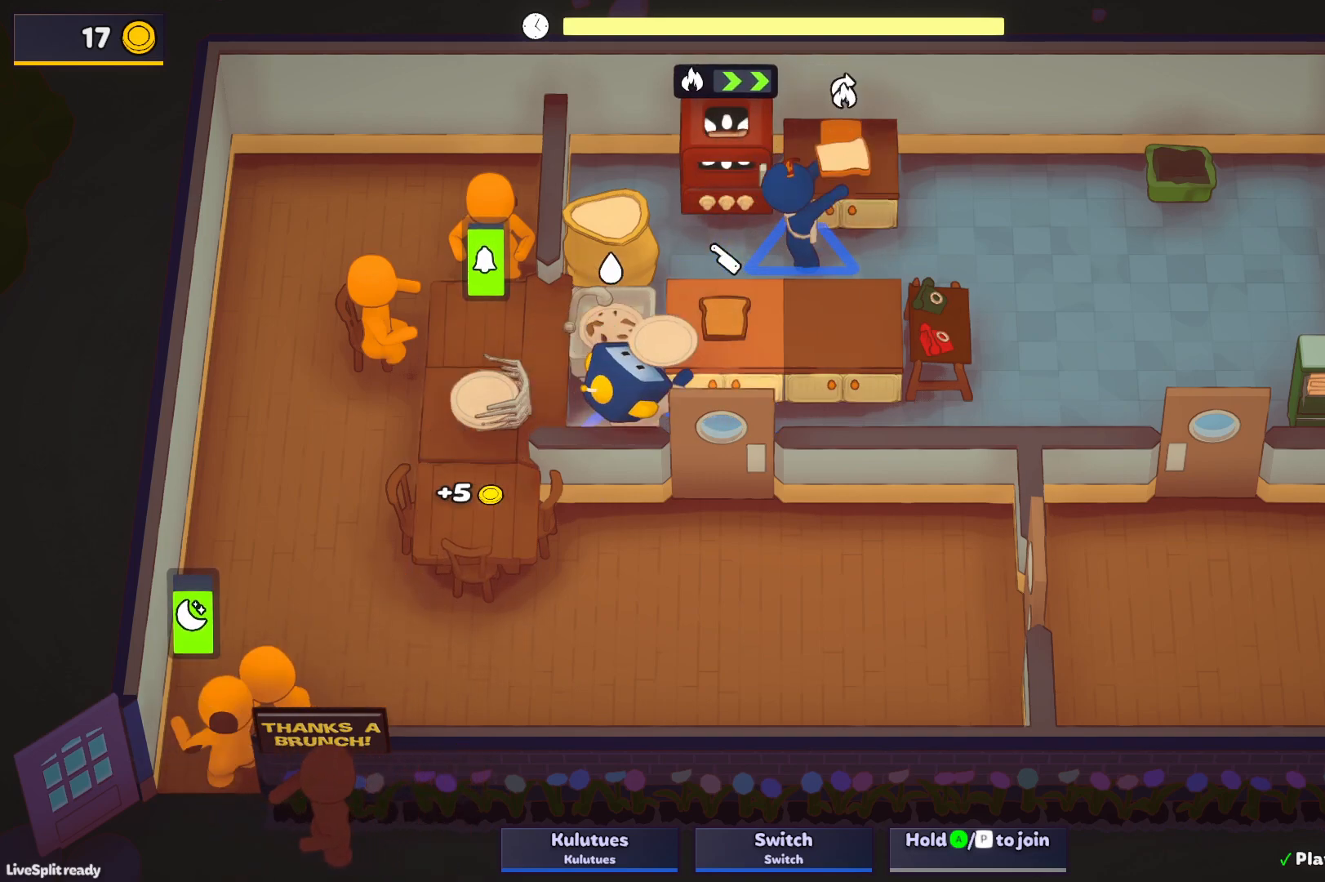
{"buttons": ["SQUARE"], "left_stick": "up-left", "events": [[50, "CROSS", "down"], [100, "L1", "down"], [117, "CROSS", "up"], [200, "CROSS", "down"], [250, "L1", "up"], [250, "left_stick", "up-left"], [283, "CROSS", "up"], [350, "SQUARE", "down"]]}
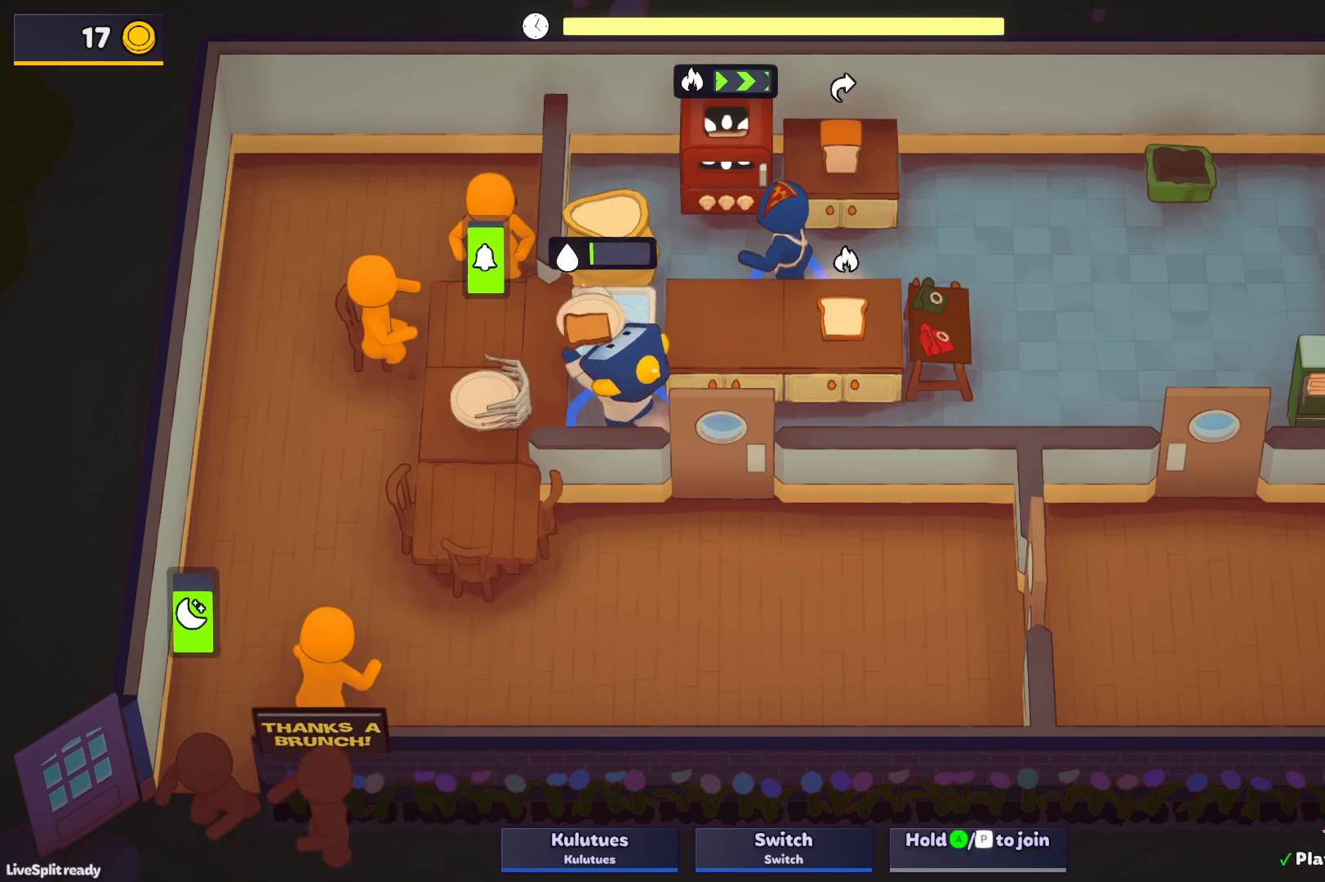
{"buttons": ["SQUARE", "L1"], "left_stick": "up", "events": [[167, "CROSS", "down"], [183, "L1", "down"], [267, "CROSS", "up"], [450, "left_stick", "up"]]}